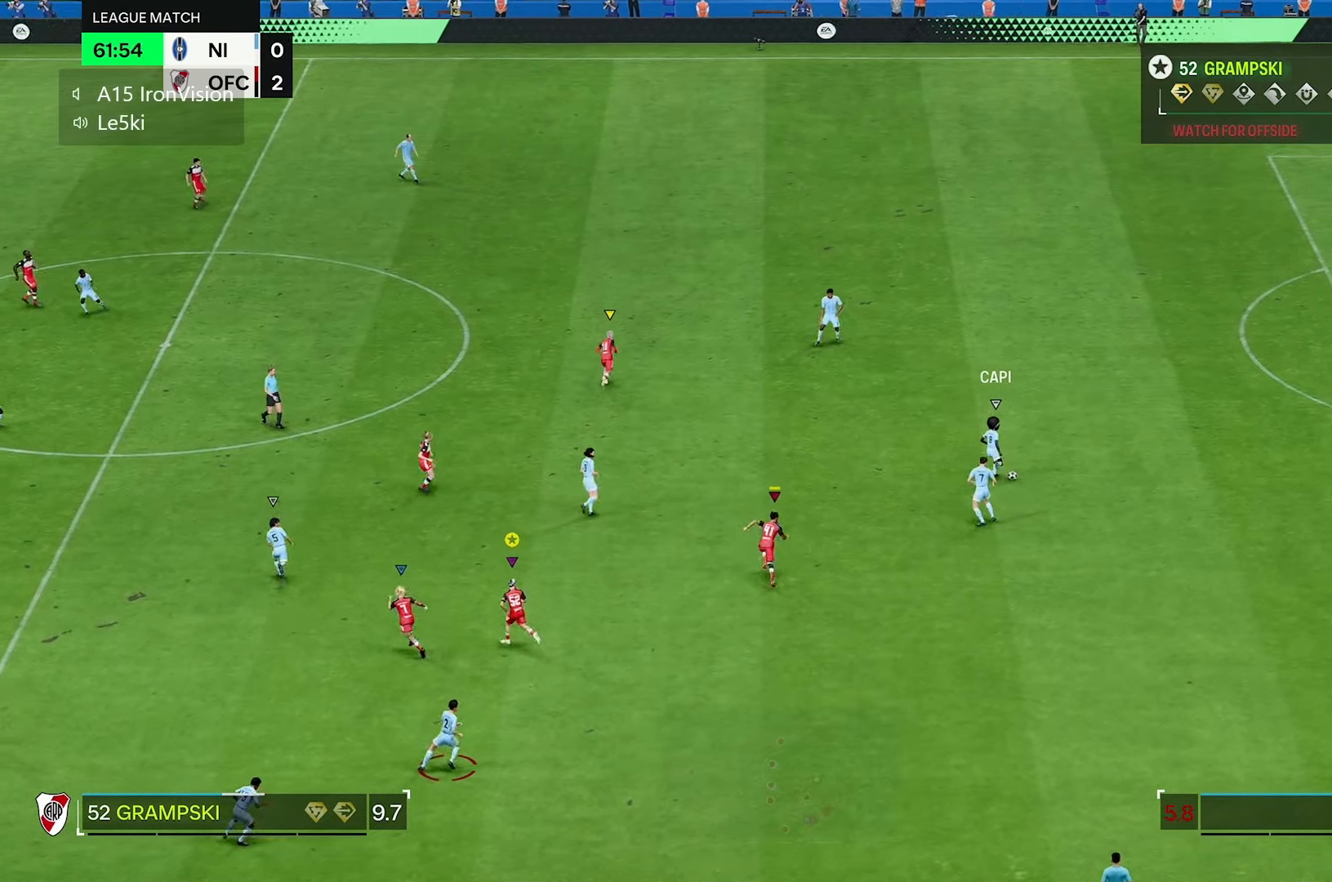
Gameplay with a controller (Xbox layout); each line is a JSON object with the inputs held at the frame after it (dt_ms = milliseconds from this image to that frame). "events" lists button and stick changes between this image and that frame as [ms after this image, input, new state], when the widget could be followed in between. Not read: L3 R3.
{"dt_ms": 500, "buttons": [], "left_stick": "up", "right_stick": "center", "events": []}
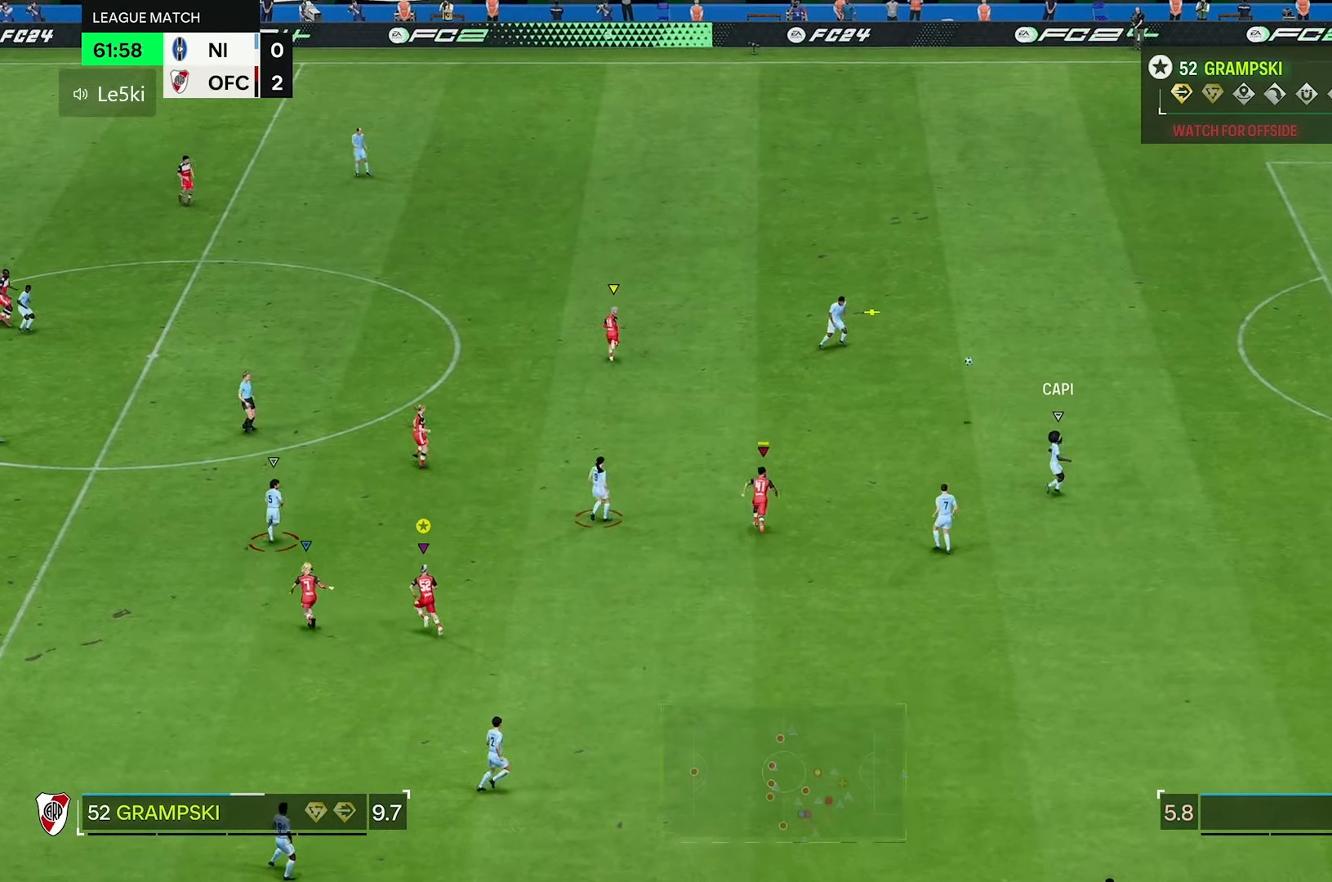
{"dt_ms": 500, "buttons": [], "left_stick": "up", "right_stick": "center", "events": []}
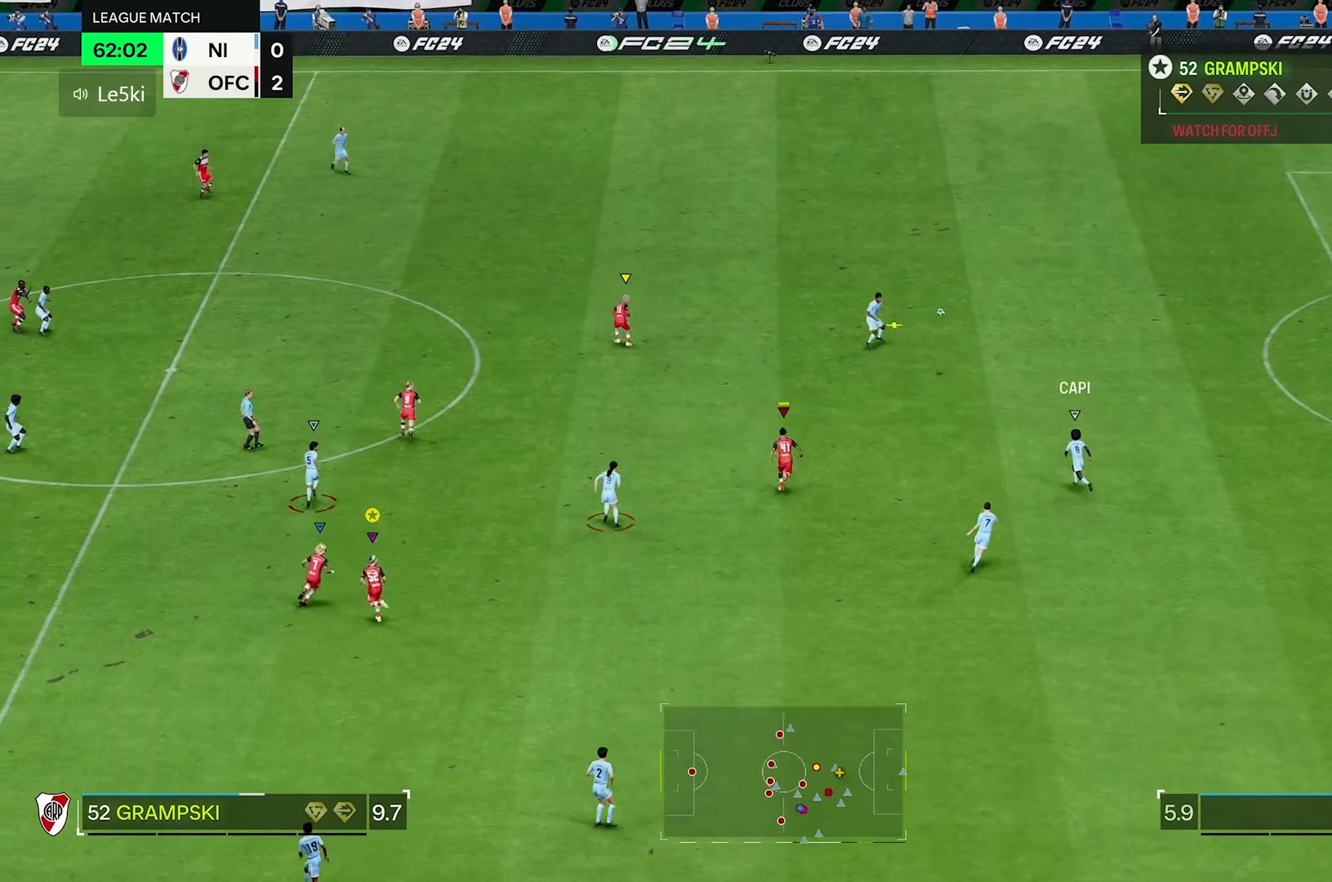
{"dt_ms": 500, "buttons": [], "left_stick": "up", "right_stick": "center", "events": []}
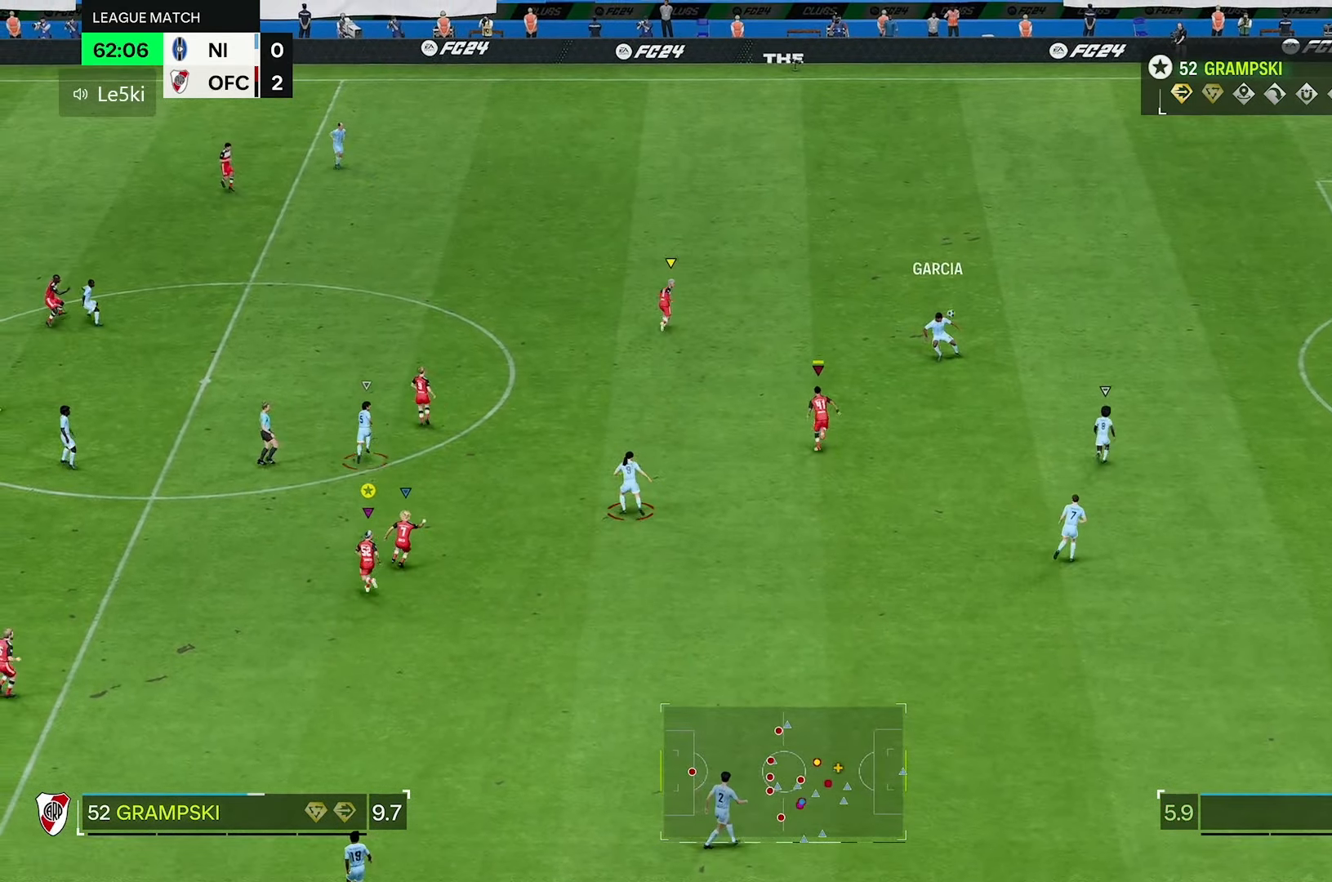
{"dt_ms": 500, "buttons": [], "left_stick": "up", "right_stick": "center", "events": []}
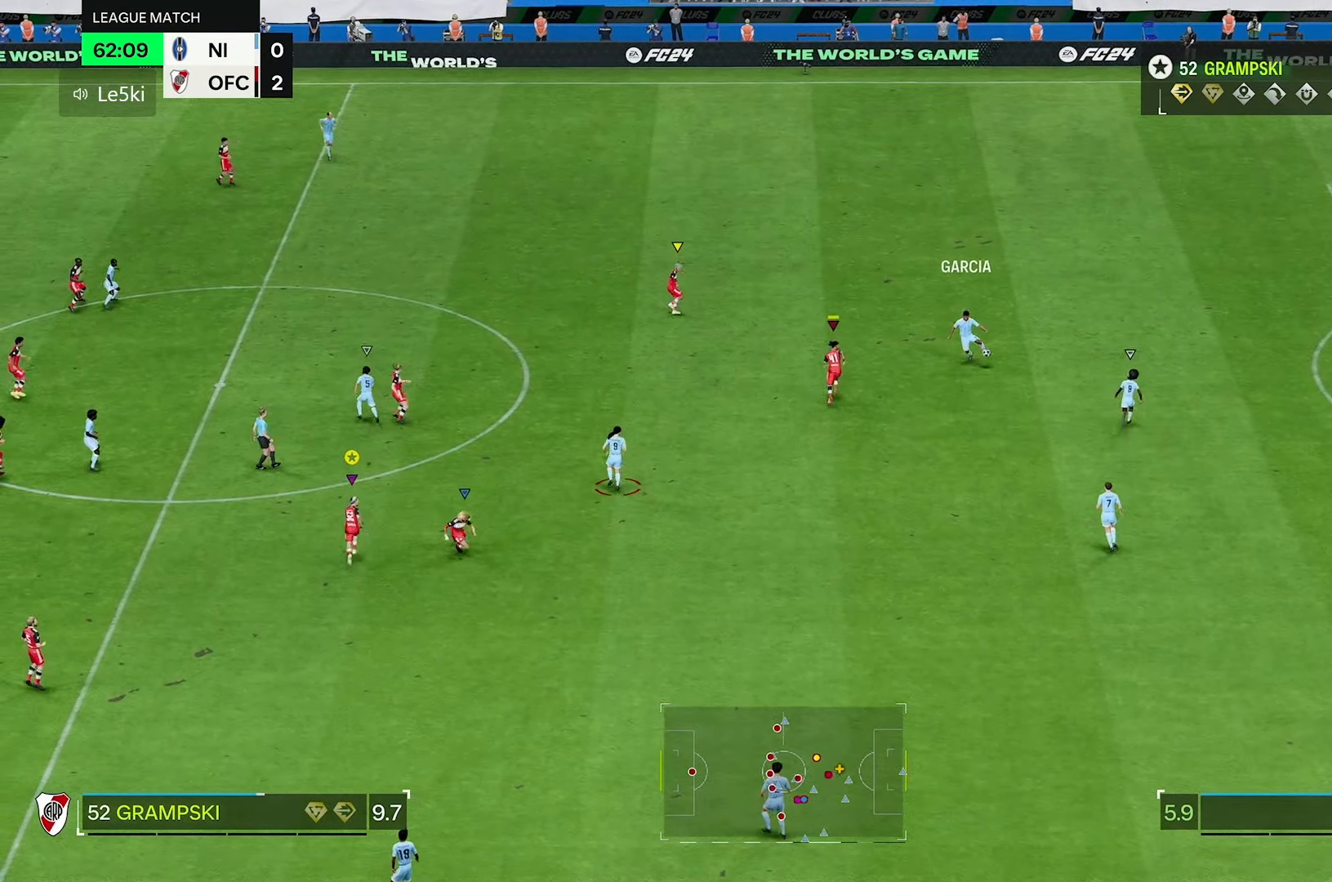
{"dt_ms": 500, "buttons": ["L2"], "left_stick": "right", "right_stick": "center"}
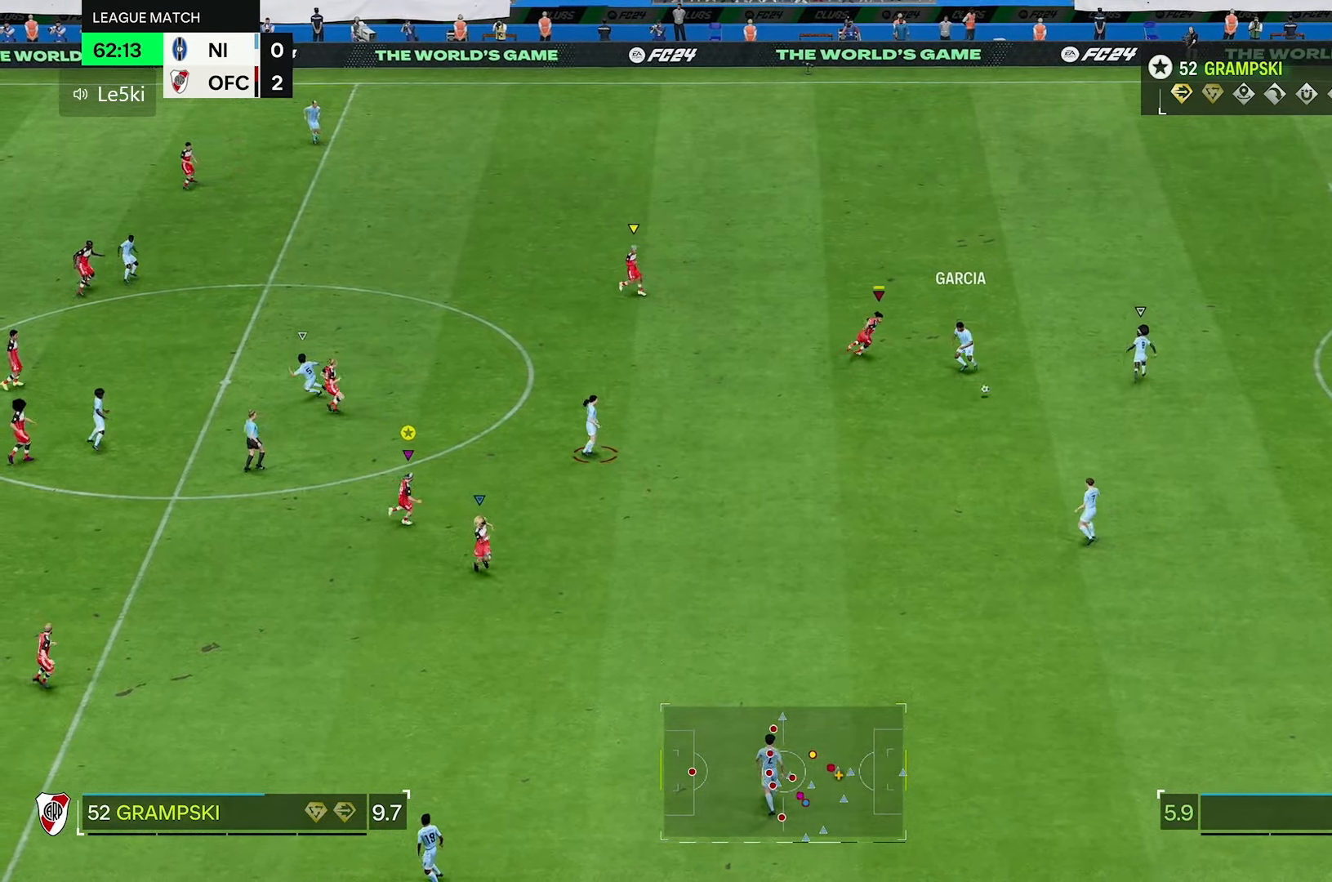
{"dt_ms": 500, "buttons": [], "left_stick": "right", "right_stick": "center", "events": [[183, "L2", "up"]]}
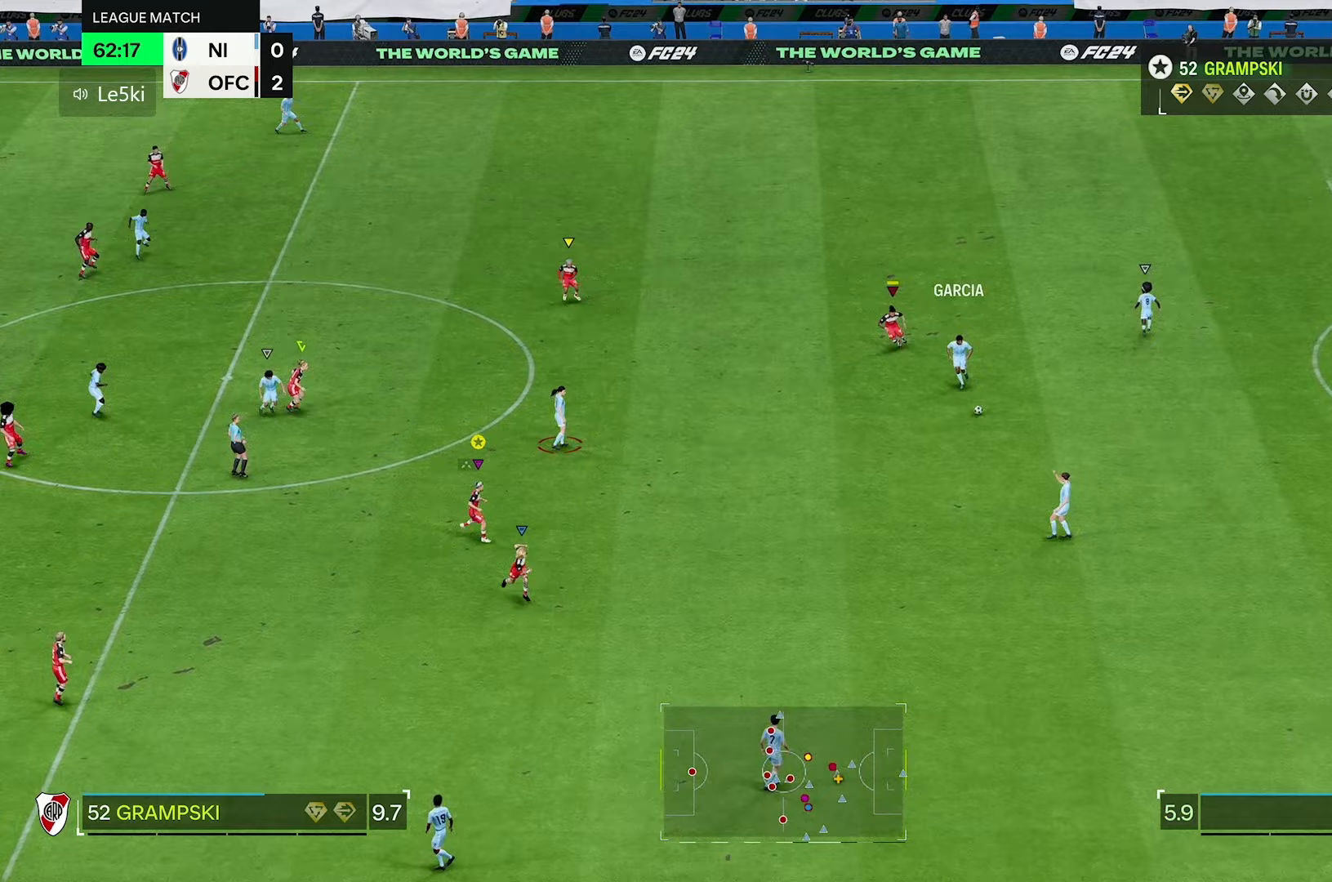
{"dt_ms": 500, "buttons": ["L2"], "left_stick": "up-right", "right_stick": "center", "events": [[333, "left_stick", "up-right"], [417, "L2", "down"]]}
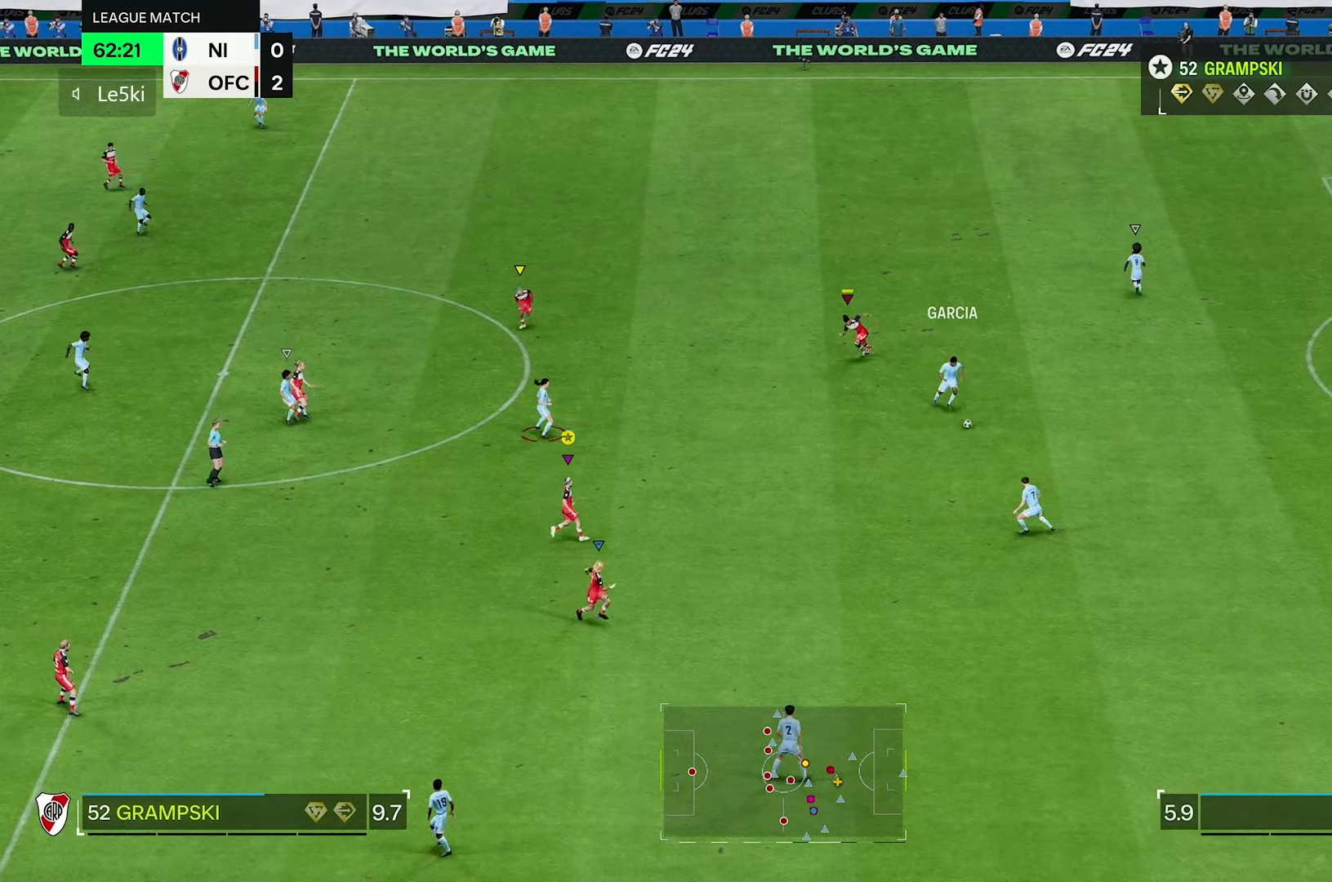
{"dt_ms": 500, "buttons": ["L2"], "left_stick": "right", "right_stick": "center", "events": [[200, "left_stick", "right"]]}
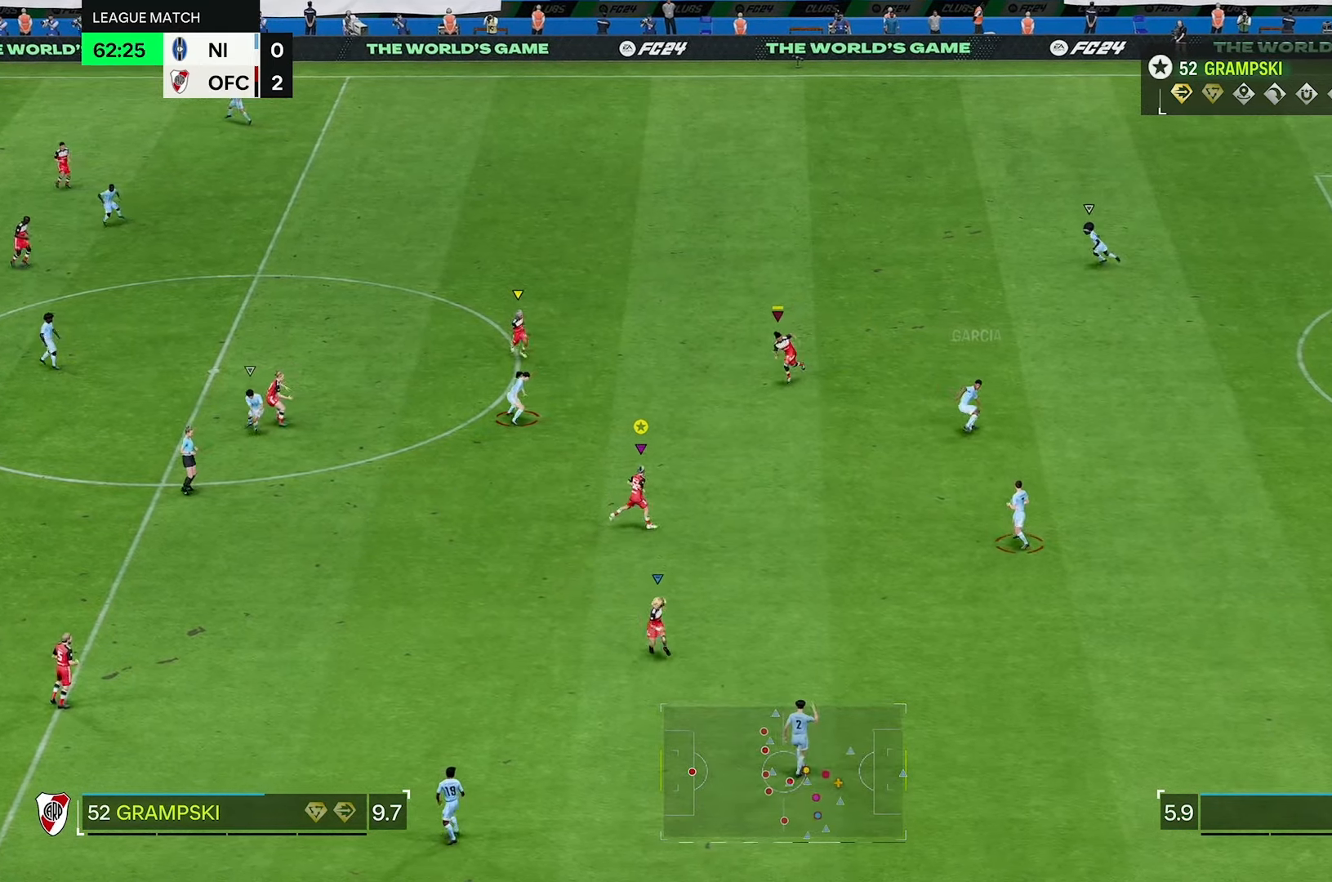
{"dt_ms": 500, "buttons": ["L2"], "left_stick": "up", "right_stick": "center", "events": [[117, "left_stick", "up-right"], [383, "left_stick", "up"]]}
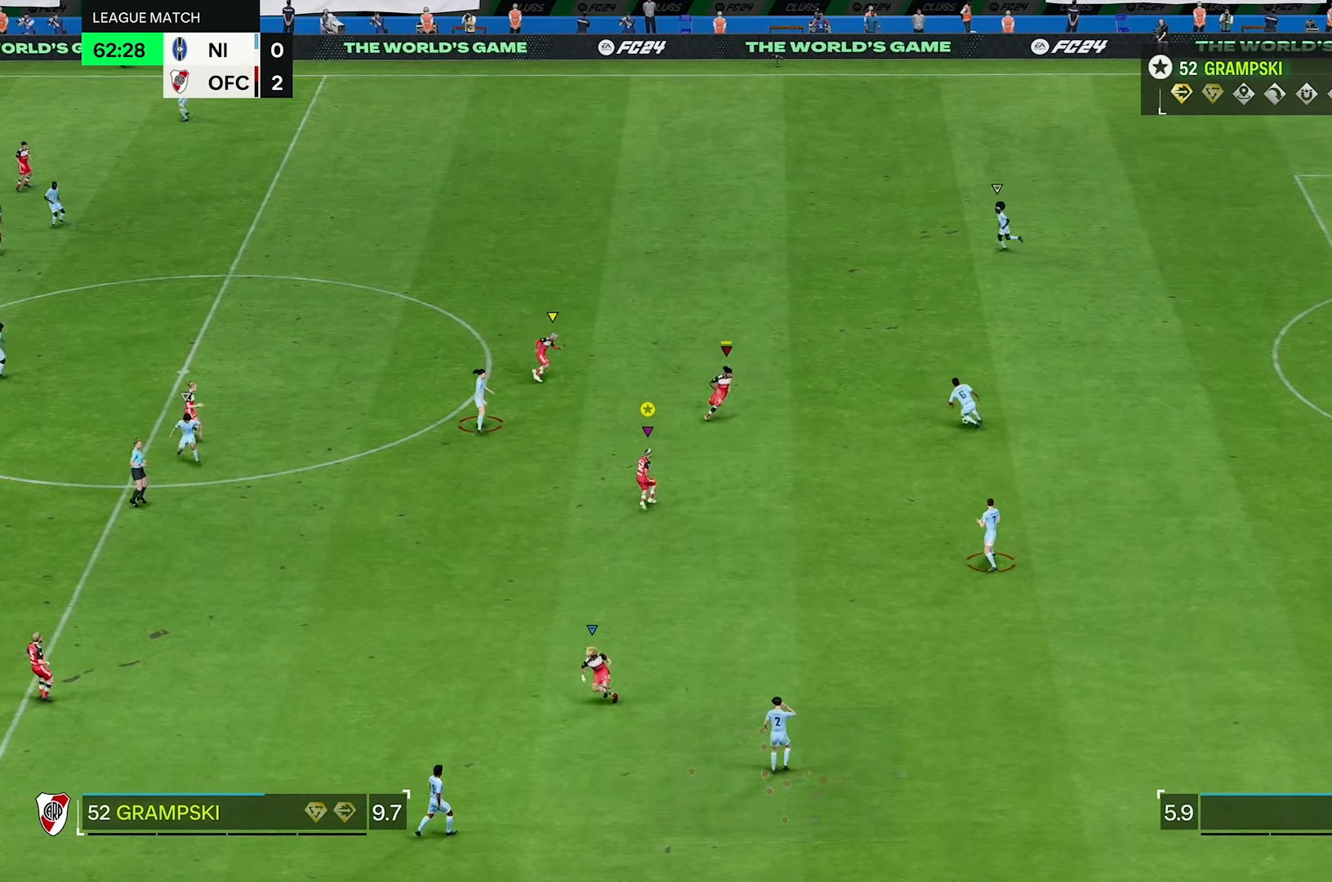
{"dt_ms": 500, "buttons": [], "left_stick": "up", "right_stick": "center", "events": [[133, "L2", "up"]]}
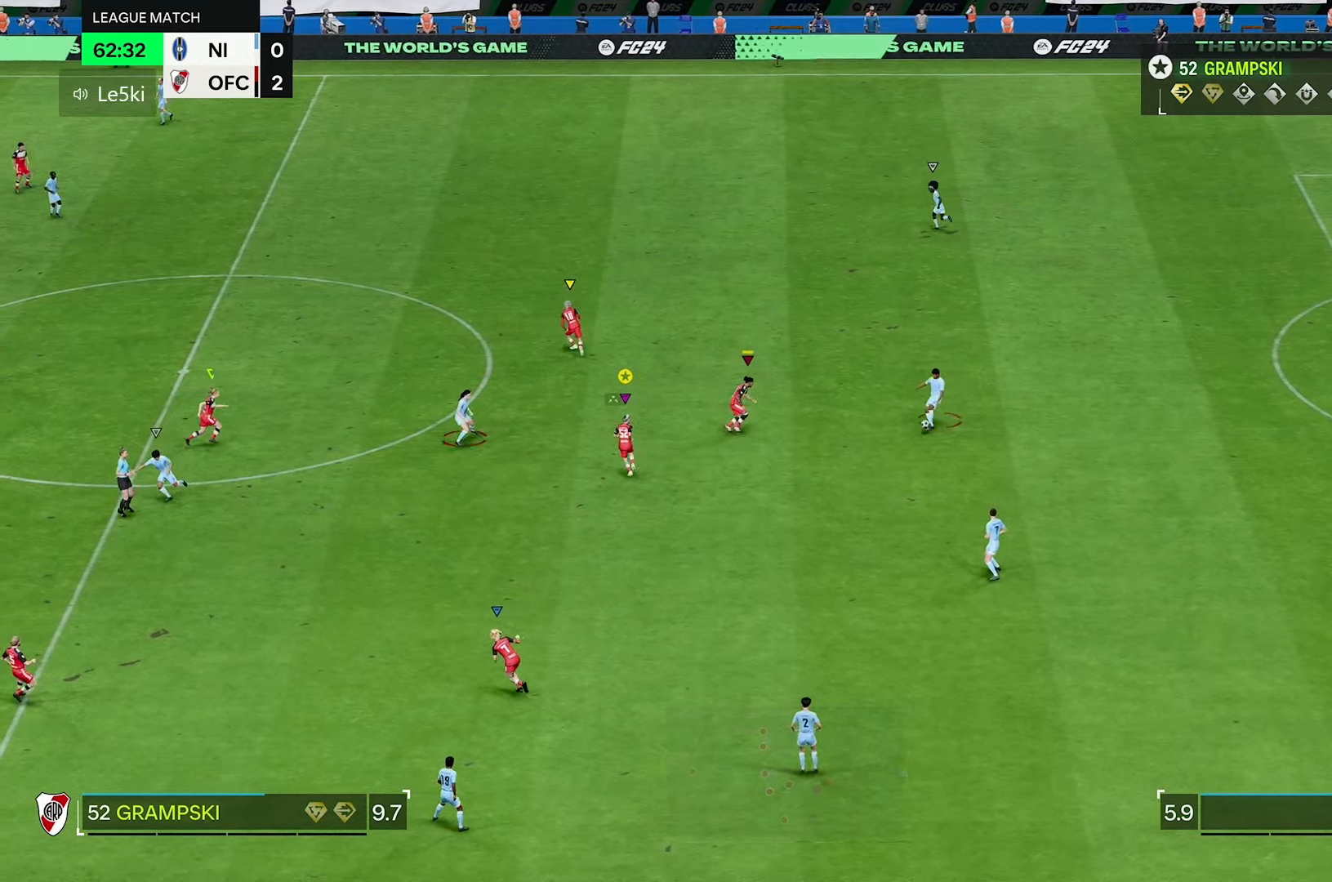
{"dt_ms": 500, "buttons": [], "left_stick": "up-left", "right_stick": "center", "events": [[467, "left_stick", "up-left"]]}
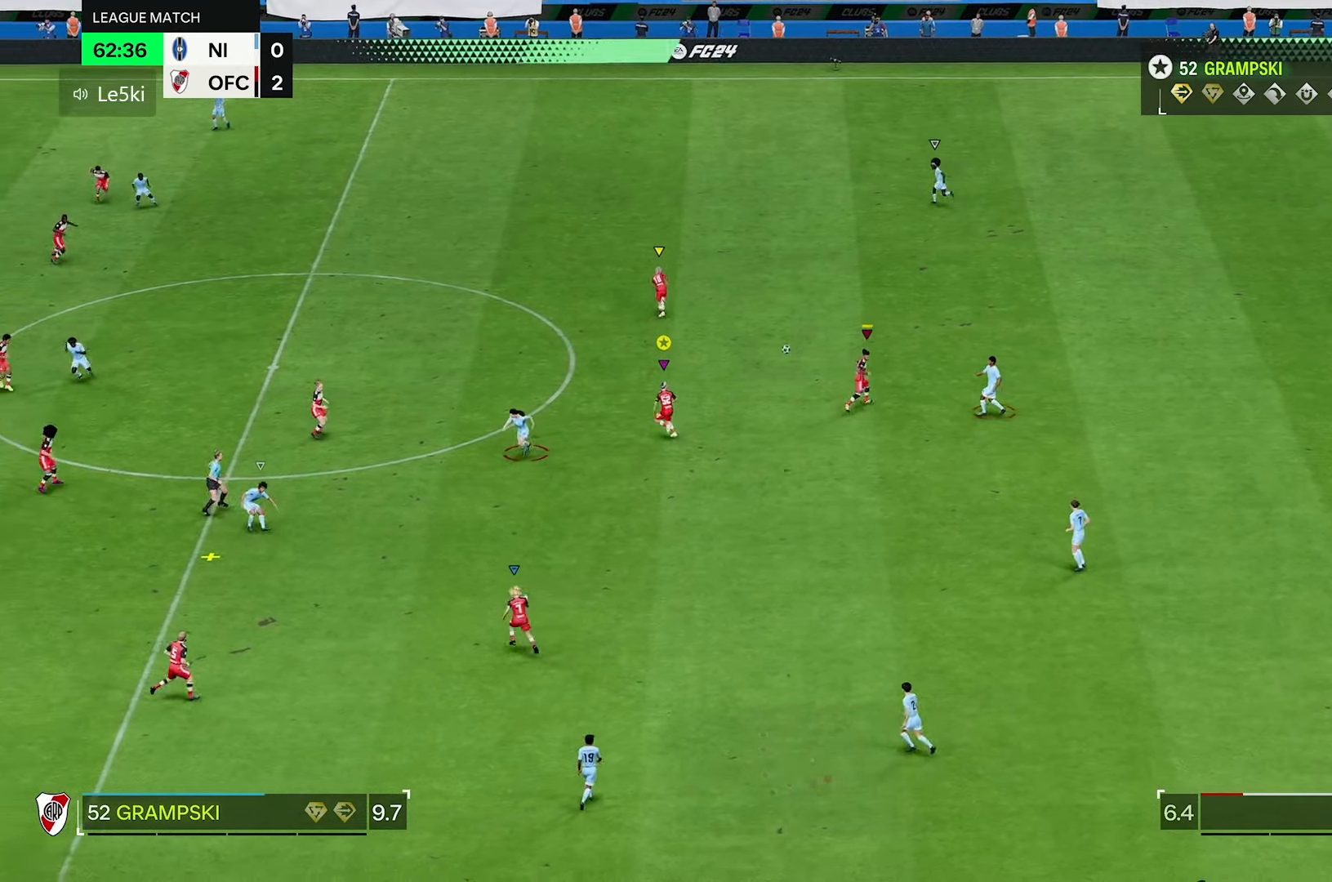
{"dt_ms": 500, "buttons": ["L2", "R2"], "left_stick": "center", "right_stick": "center", "events": [[133, "L2", "down"], [167, "left_stick", "center"], [300, "R2", "down"]]}
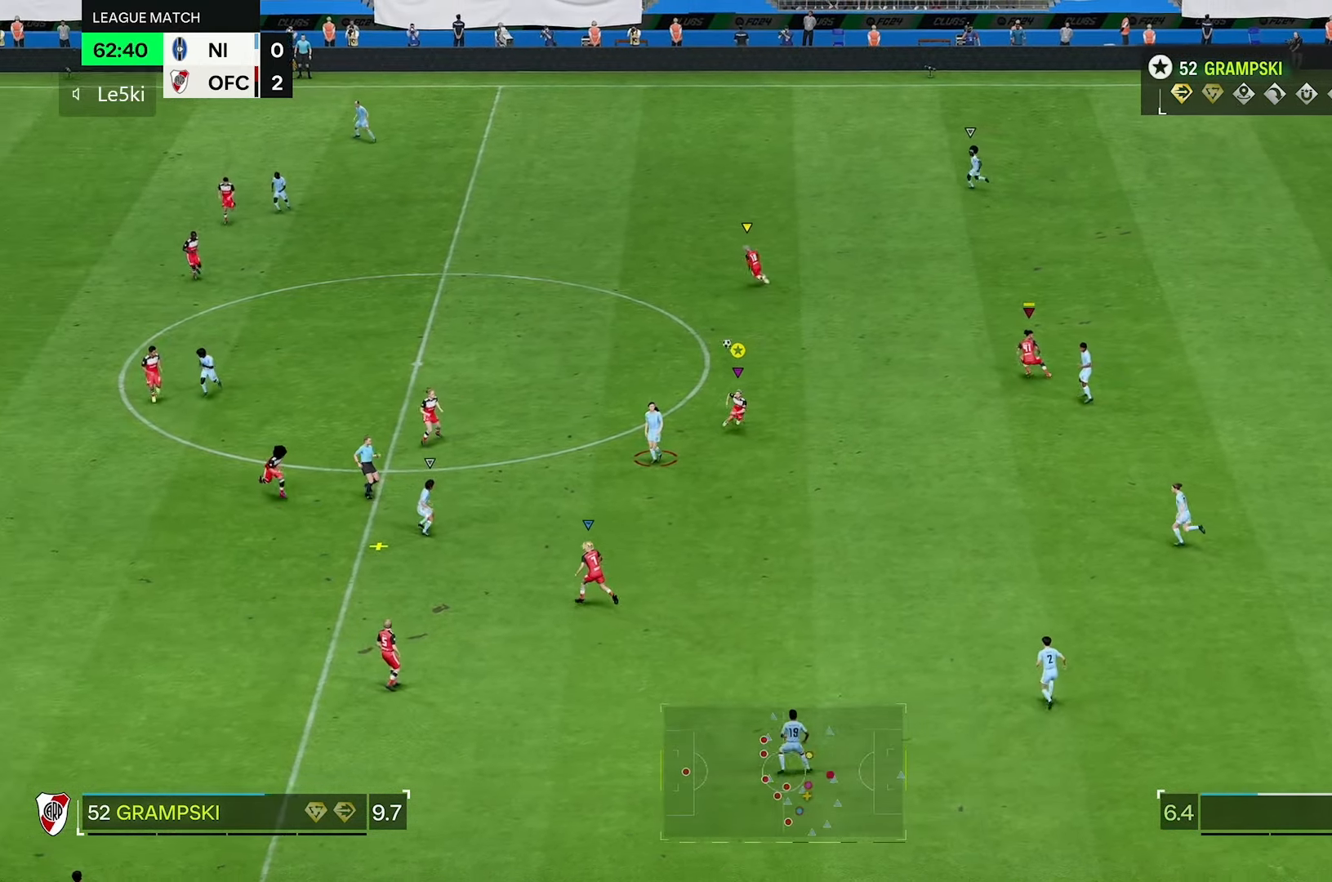
{"dt_ms": 500, "buttons": ["R2"], "left_stick": "down-right", "right_stick": "center", "events": [[17, "L2", "up"], [200, "left_stick", "down-right"]]}
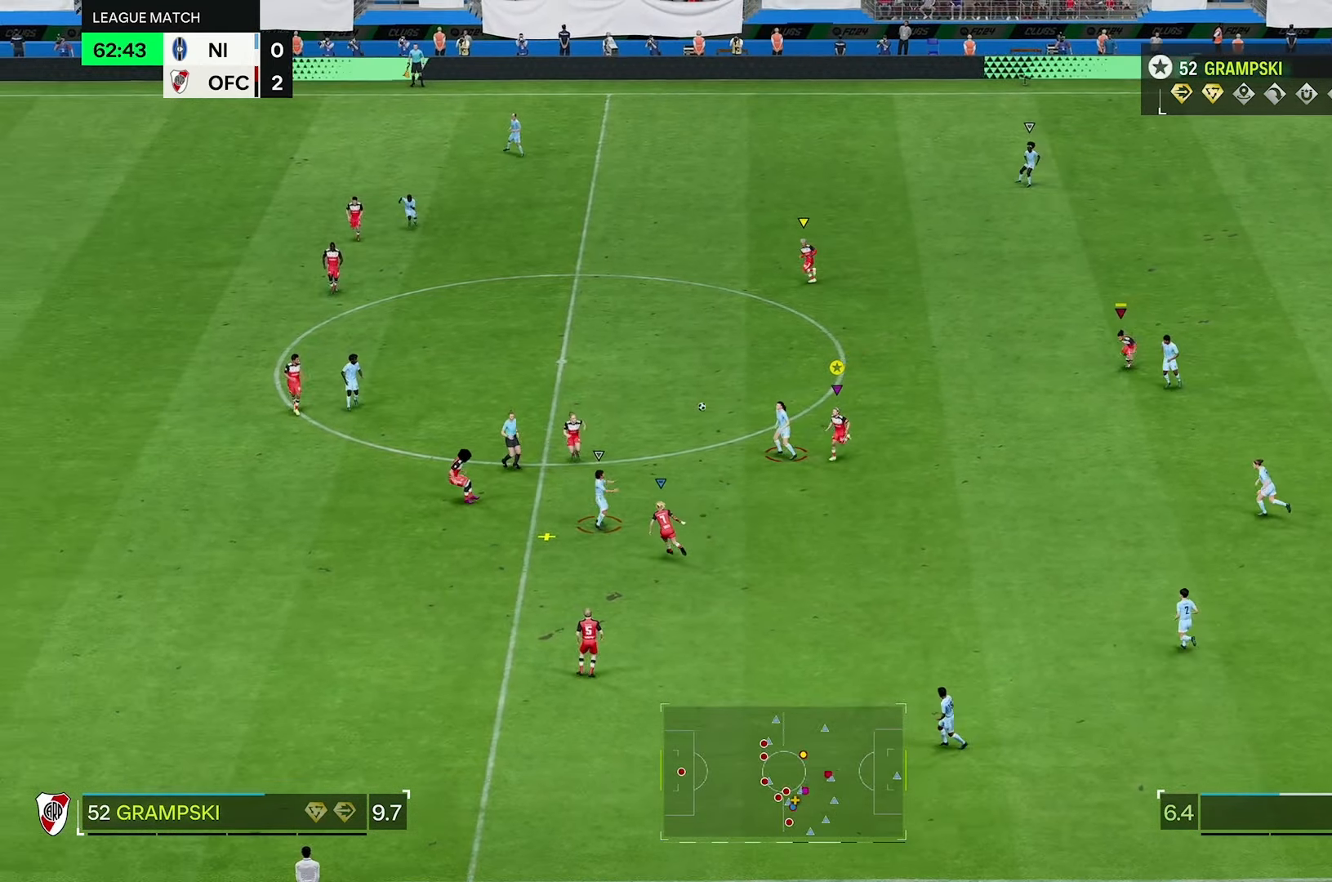
{"dt_ms": 1000, "buttons": ["R2"], "left_stick": "down-right", "right_stick": "center"}
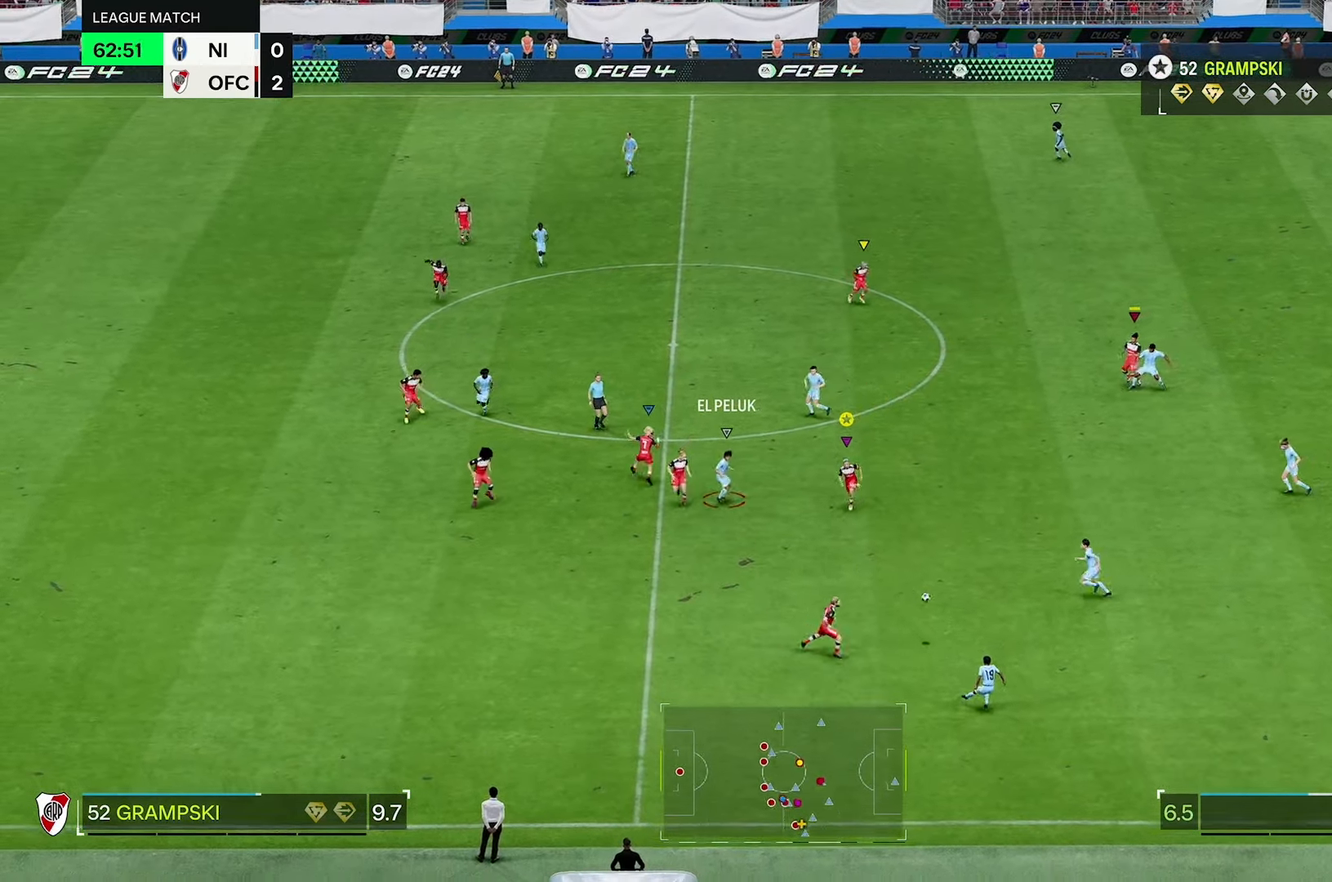
{"dt_ms": 500, "buttons": ["L2"], "left_stick": "down-right", "right_stick": "center", "events": [[383, "R2", "up"], [450, "L2", "down"]]}
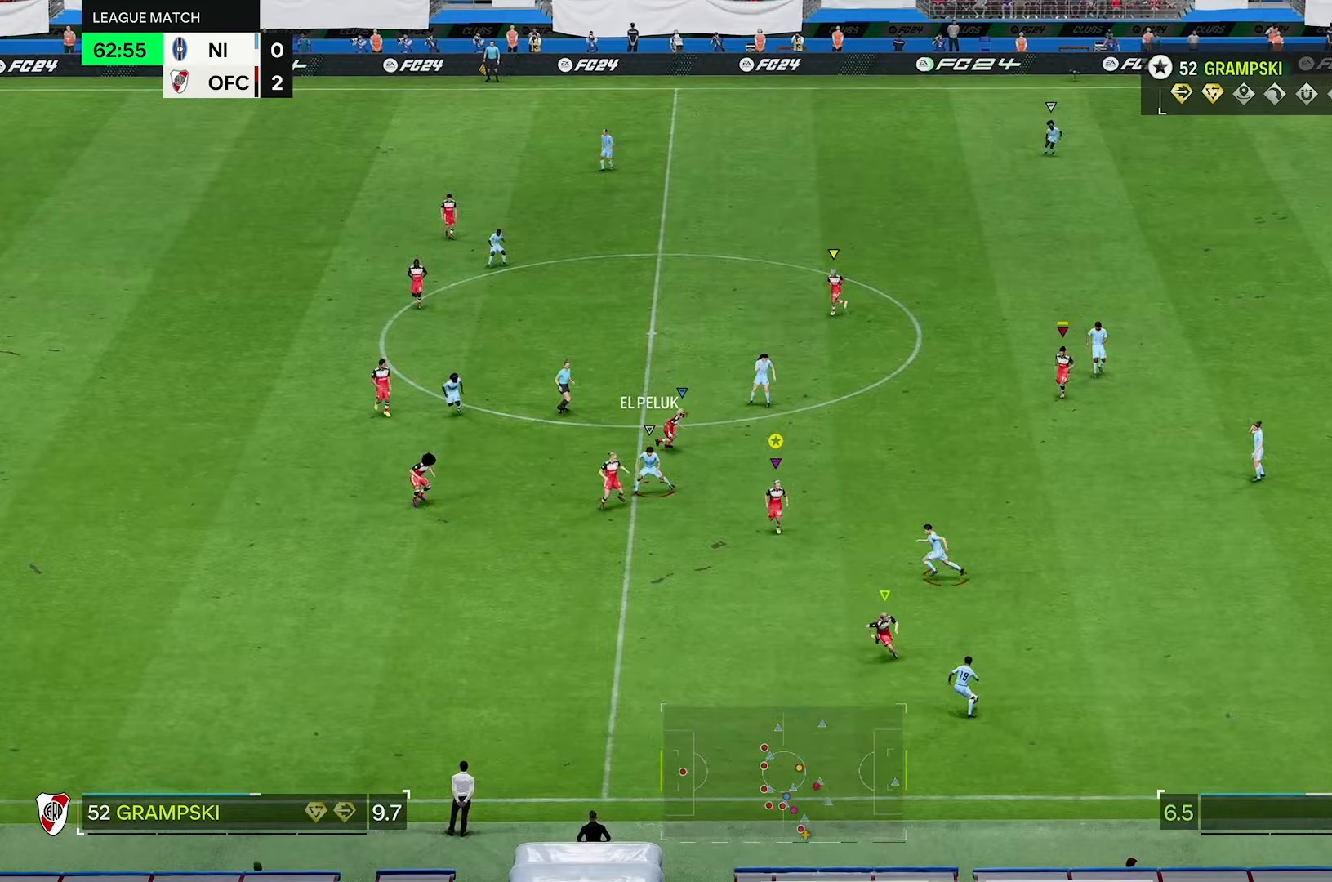
{"dt_ms": 500, "buttons": ["L2"], "left_stick": "down-right", "right_stick": "center"}
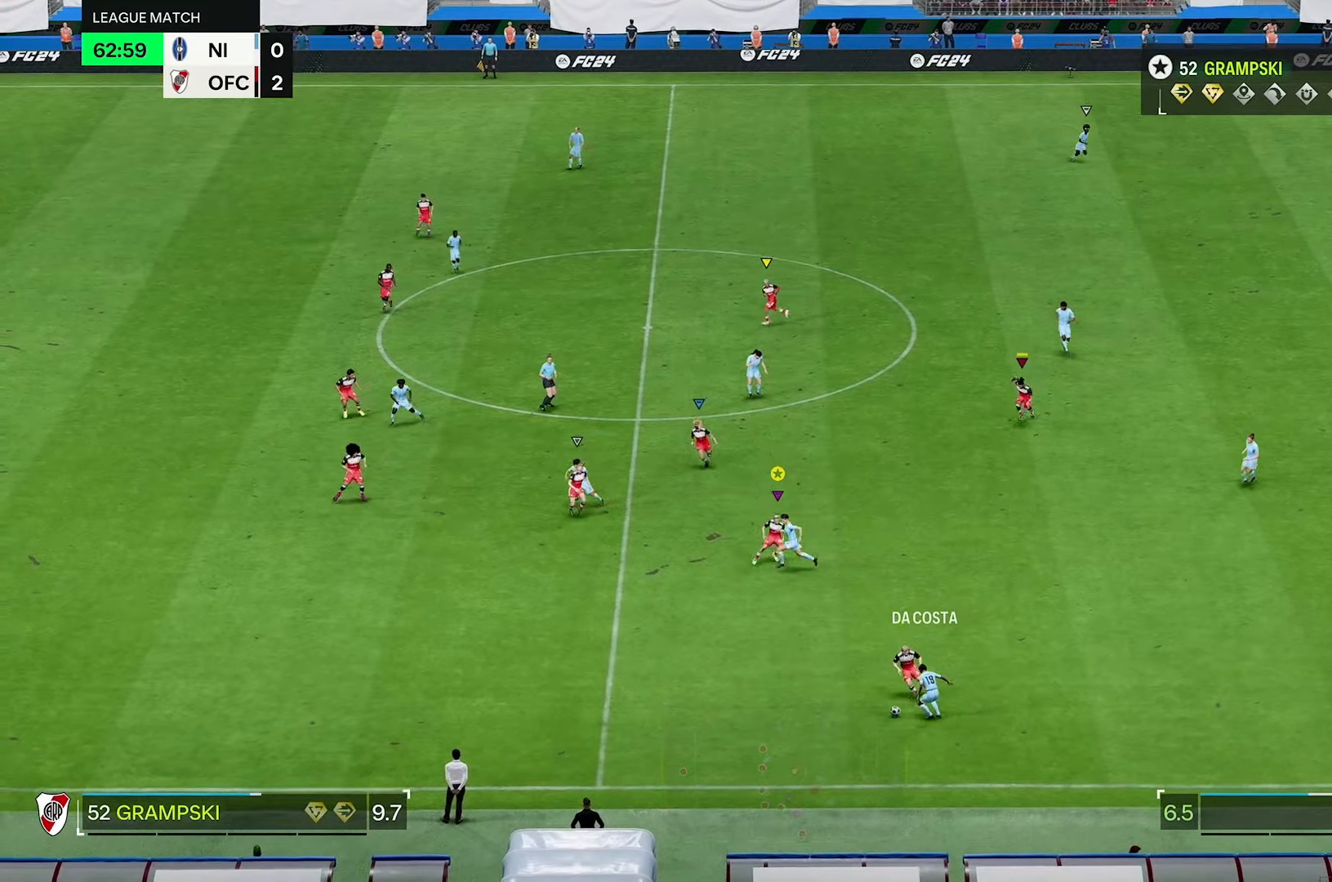
{"dt_ms": 500, "buttons": ["L2", "R2"], "left_stick": "center", "right_stick": "center", "events": [[117, "left_stick", "center"], [133, "R2", "down"]]}
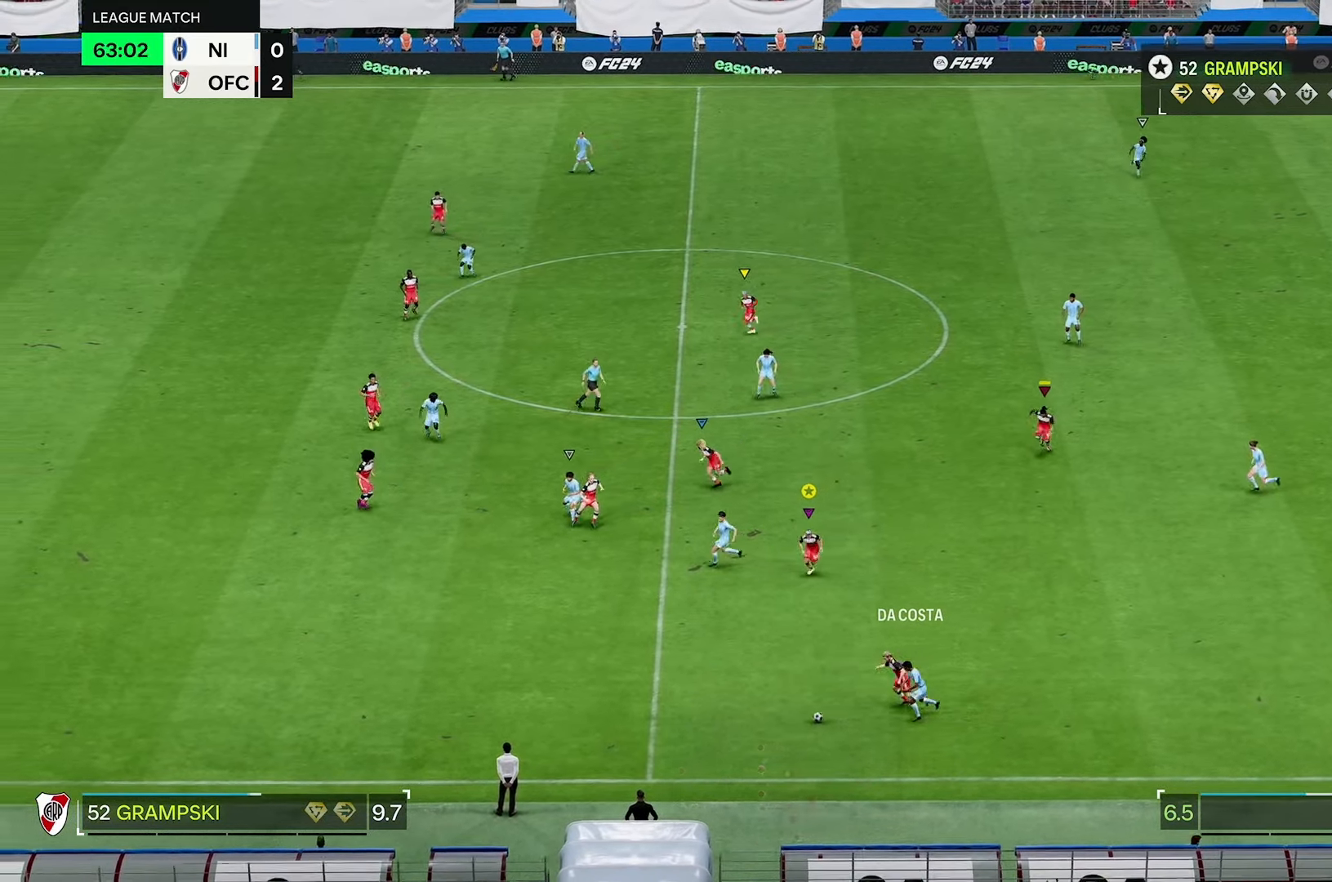
{"dt_ms": 500, "buttons": ["R2"], "left_stick": "center", "right_stick": "center", "events": [[100, "L2", "up"]]}
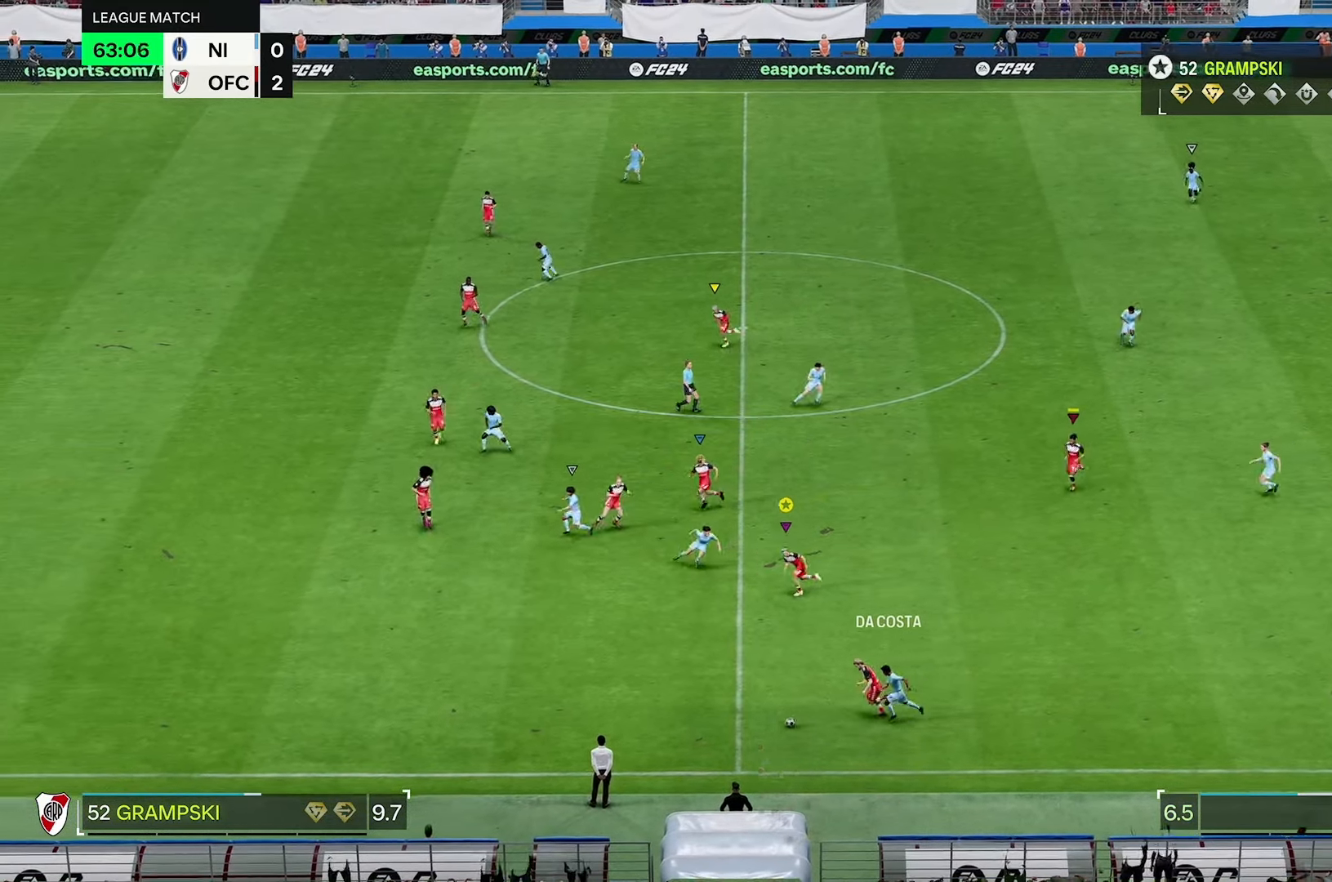
{"dt_ms": 500, "buttons": ["L2"], "left_stick": "right", "right_stick": "center", "events": [[83, "R2", "up"], [100, "L2", "down"], [233, "left_stick", "down-right"], [300, "left_stick", "right"]]}
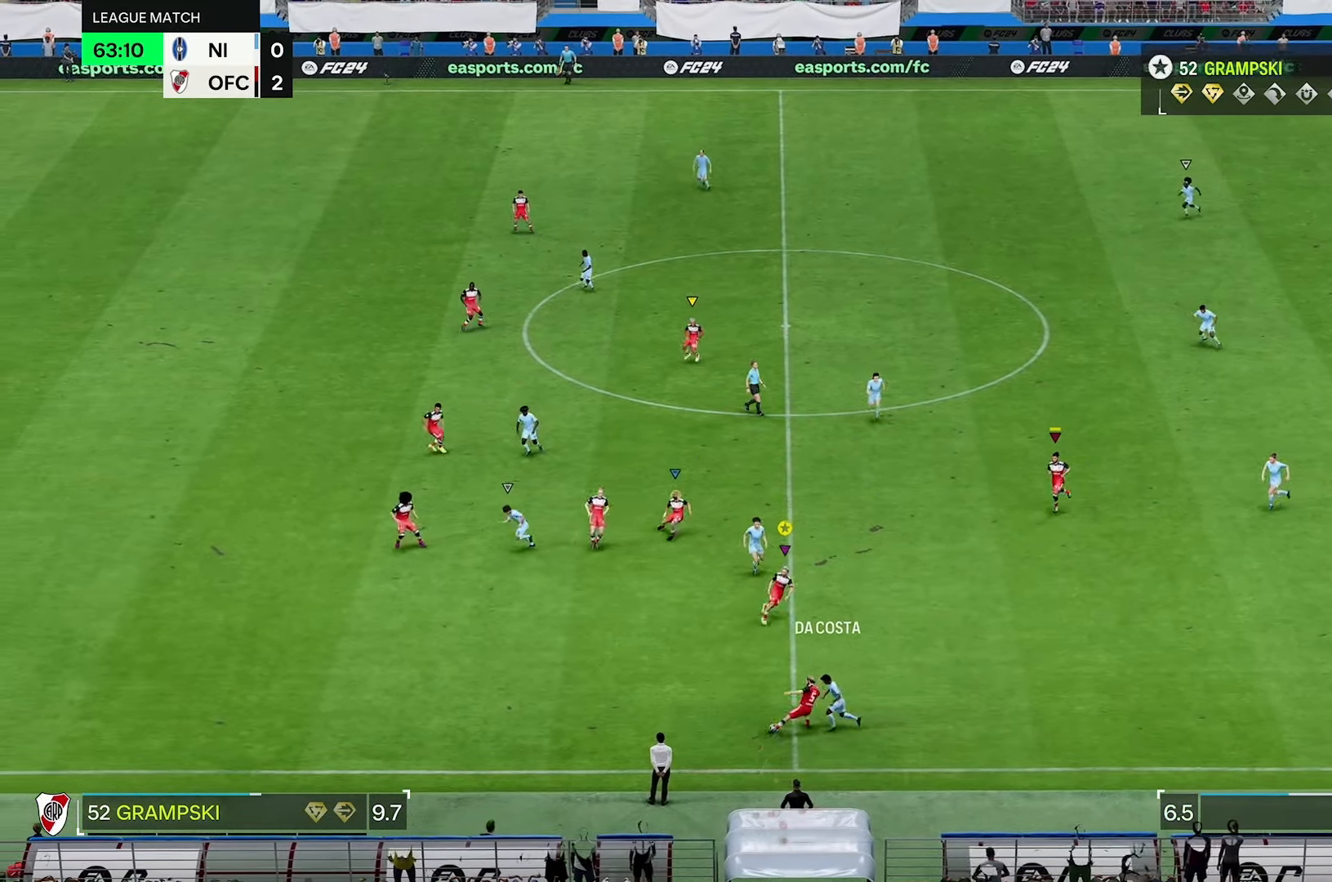
{"dt_ms": 500, "buttons": ["R2"], "left_stick": "right", "right_stick": "center", "events": [[200, "L2", "up"], [250, "R2", "down"]]}
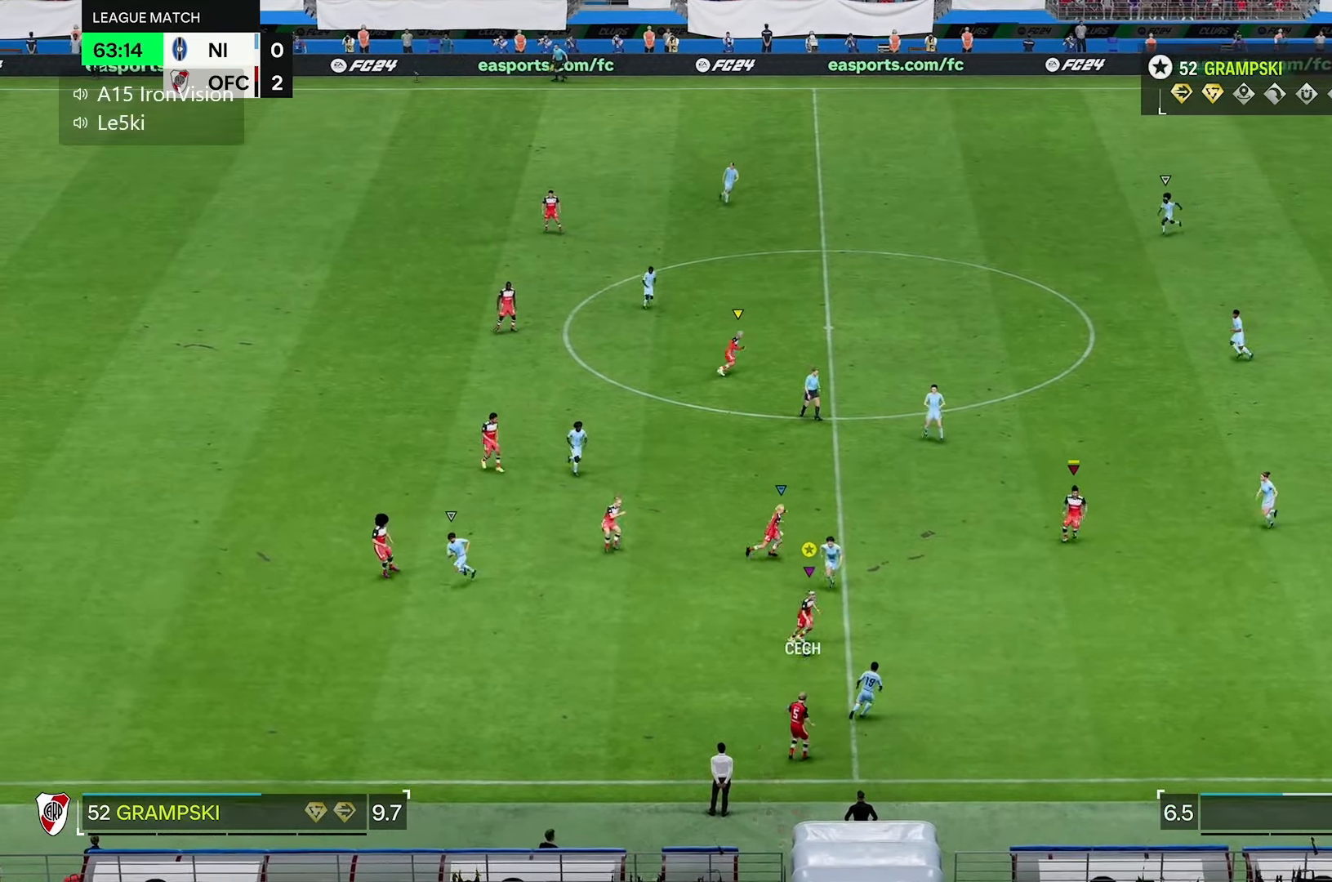
{"dt_ms": 500, "buttons": [], "left_stick": "up-left", "right_stick": "center", "events": [[33, "R2", "up"], [283, "left_stick", "up-left"]]}
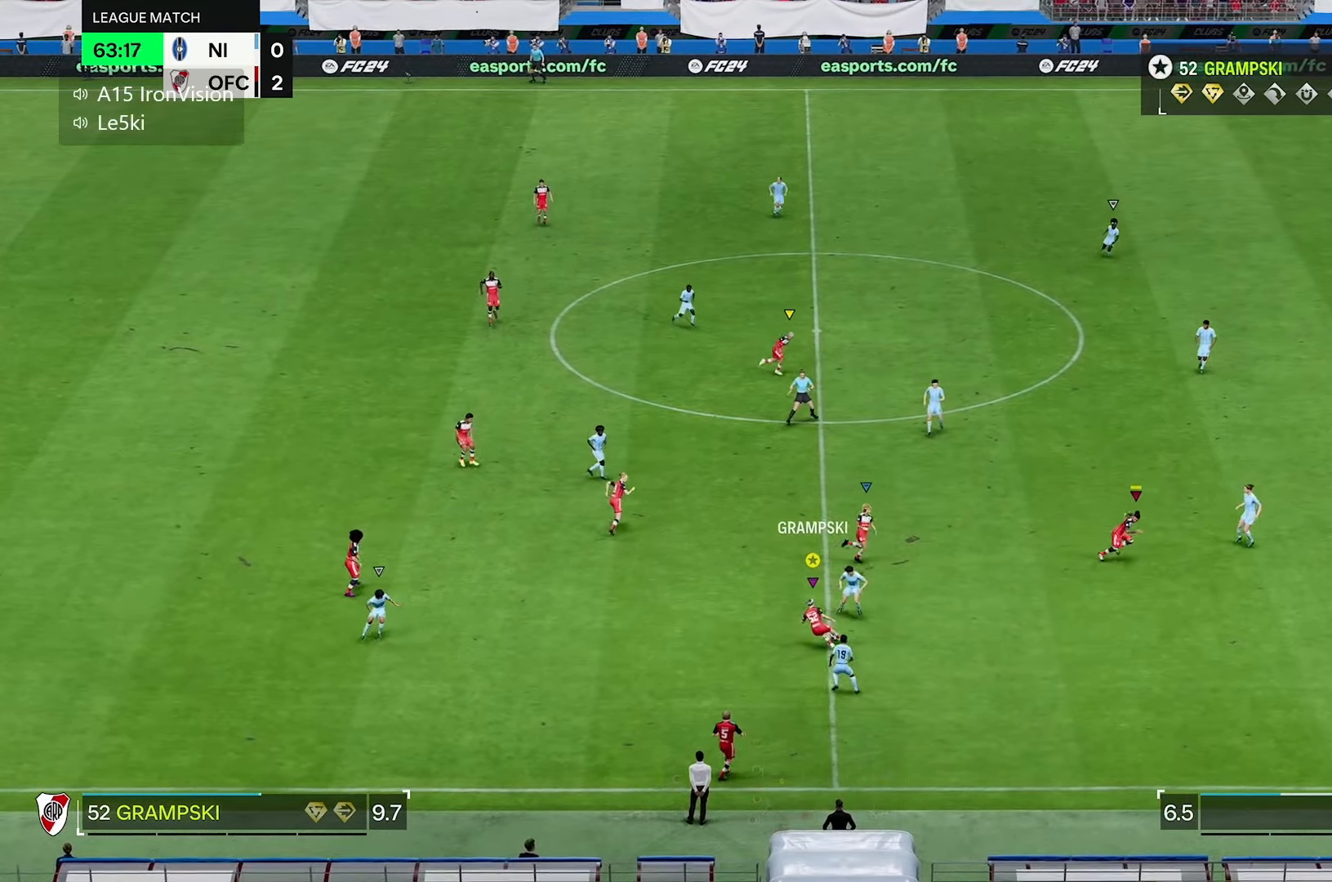
{"dt_ms": 500, "buttons": [], "left_stick": "up", "right_stick": "center", "events": [[67, "left_stick", "center"], [467, "left_stick", "up"]]}
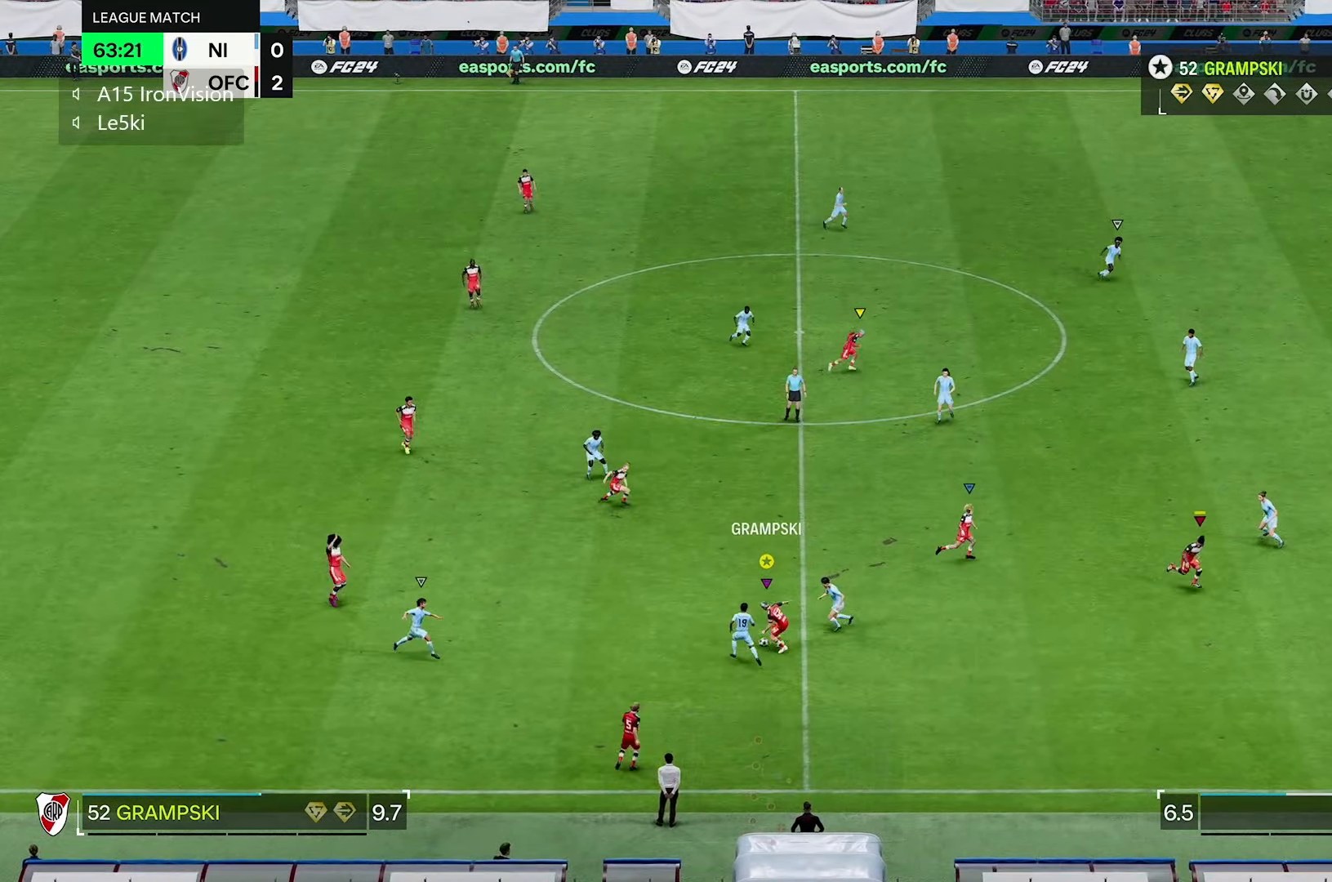
{"dt_ms": 500, "buttons": [], "left_stick": "up", "right_stick": "center", "events": []}
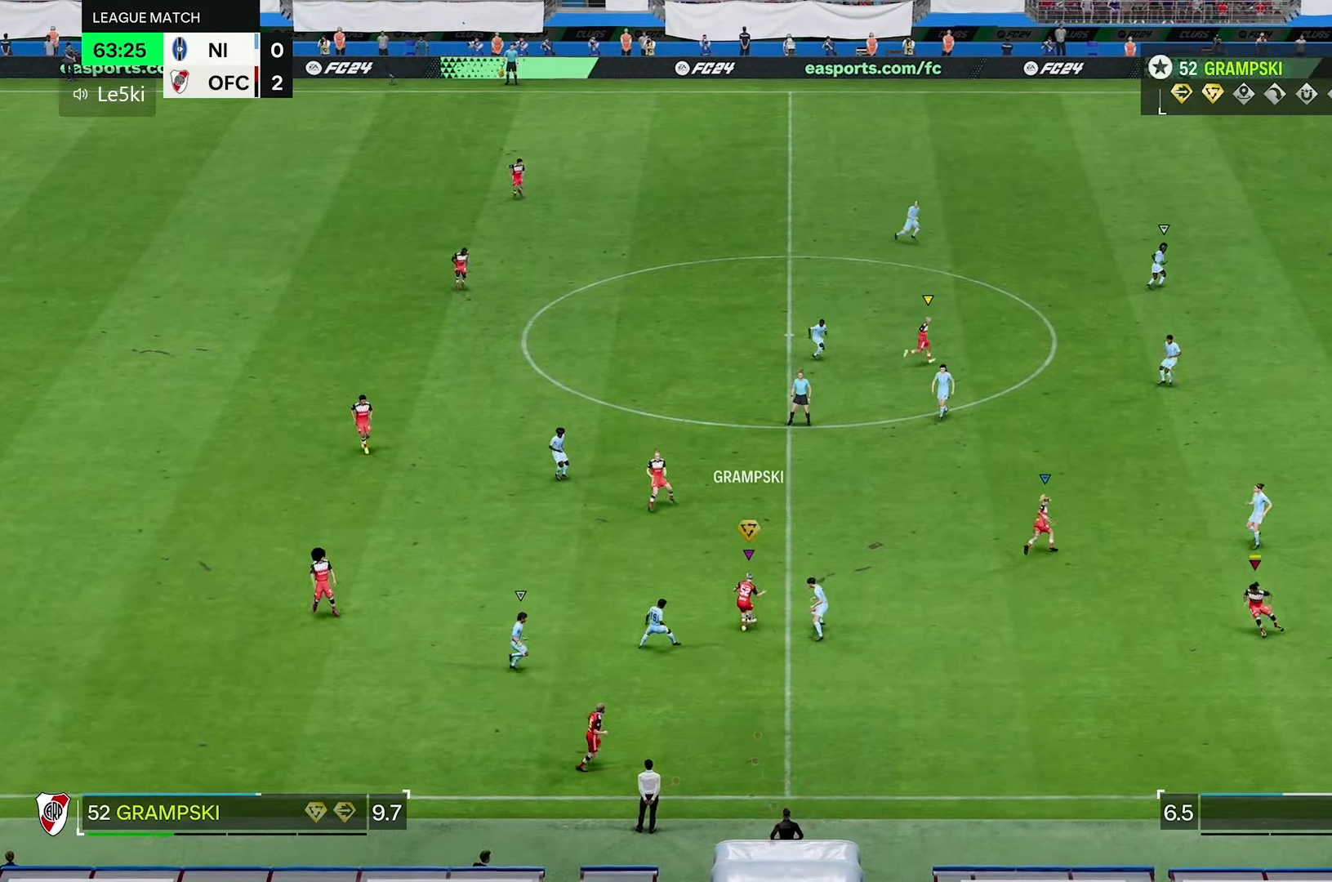
{"dt_ms": 500, "buttons": ["R2"], "left_stick": "up-right", "right_stick": "center", "events": [[250, "left_stick", "up-right"], [500, "R2", "down"]]}
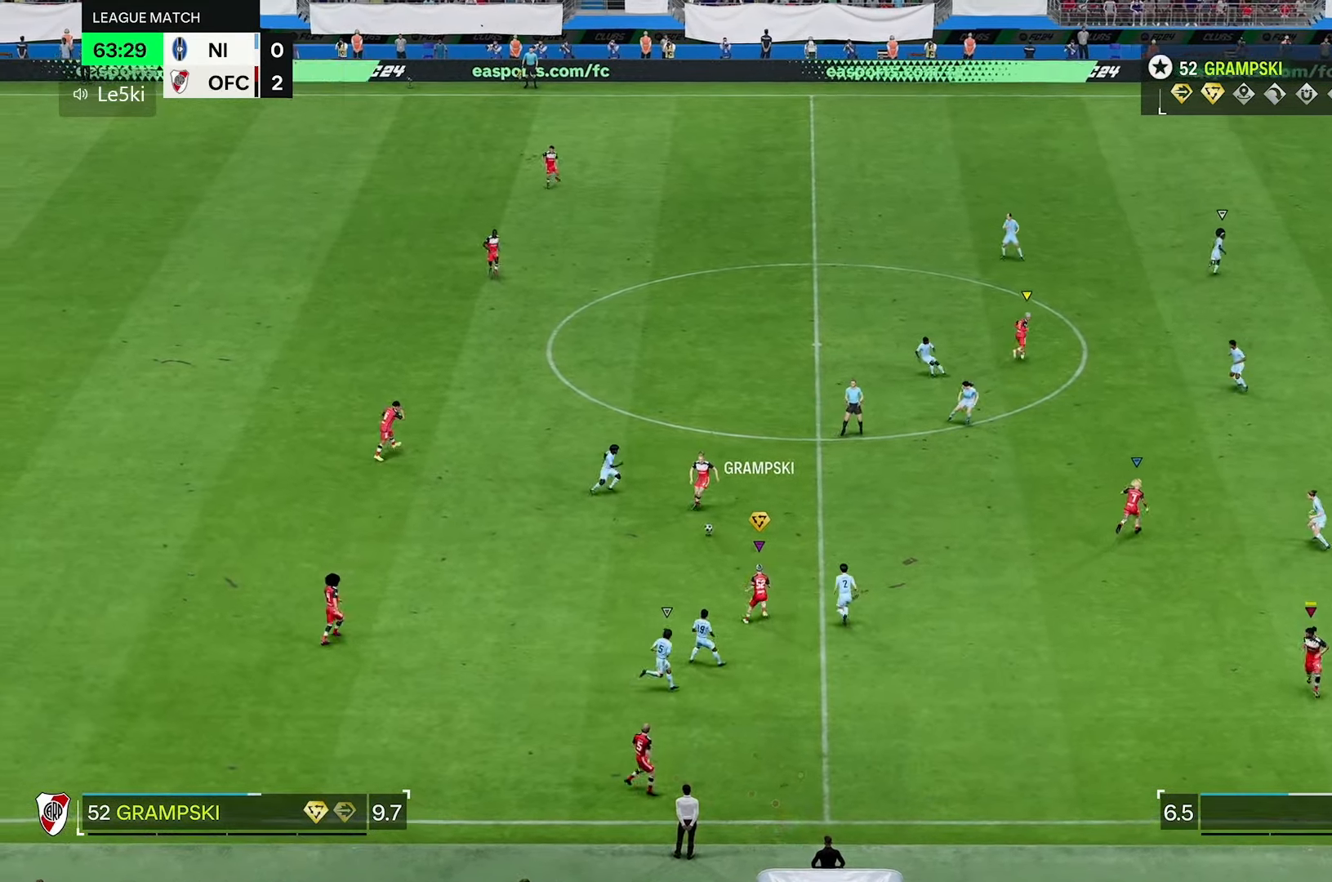
{"dt_ms": 500, "buttons": ["R2"], "left_stick": "right", "right_stick": "center", "events": [[300, "left_stick", "right"]]}
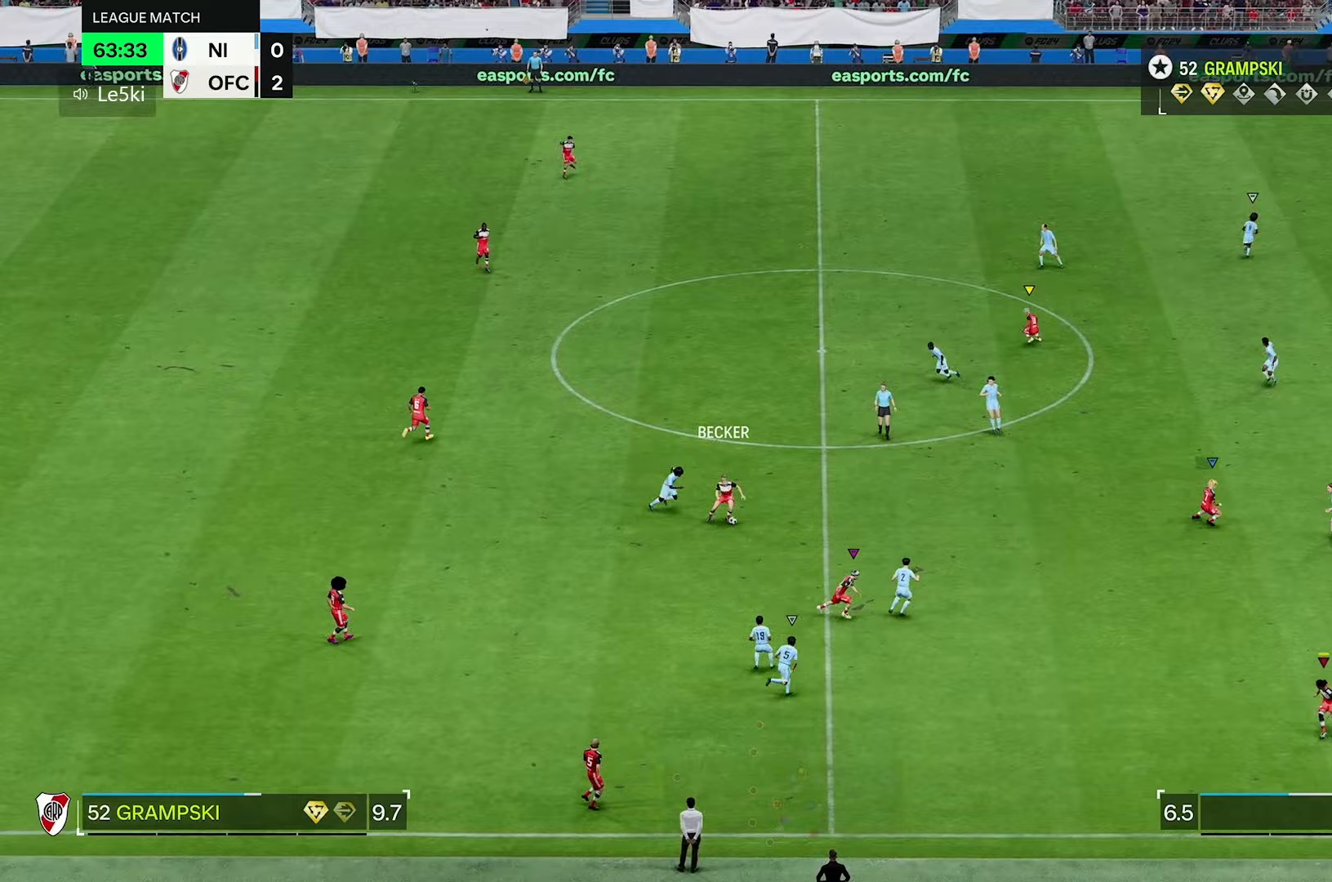
{"dt_ms": 500, "buttons": ["R2"], "left_stick": "right", "right_stick": "center", "events": []}
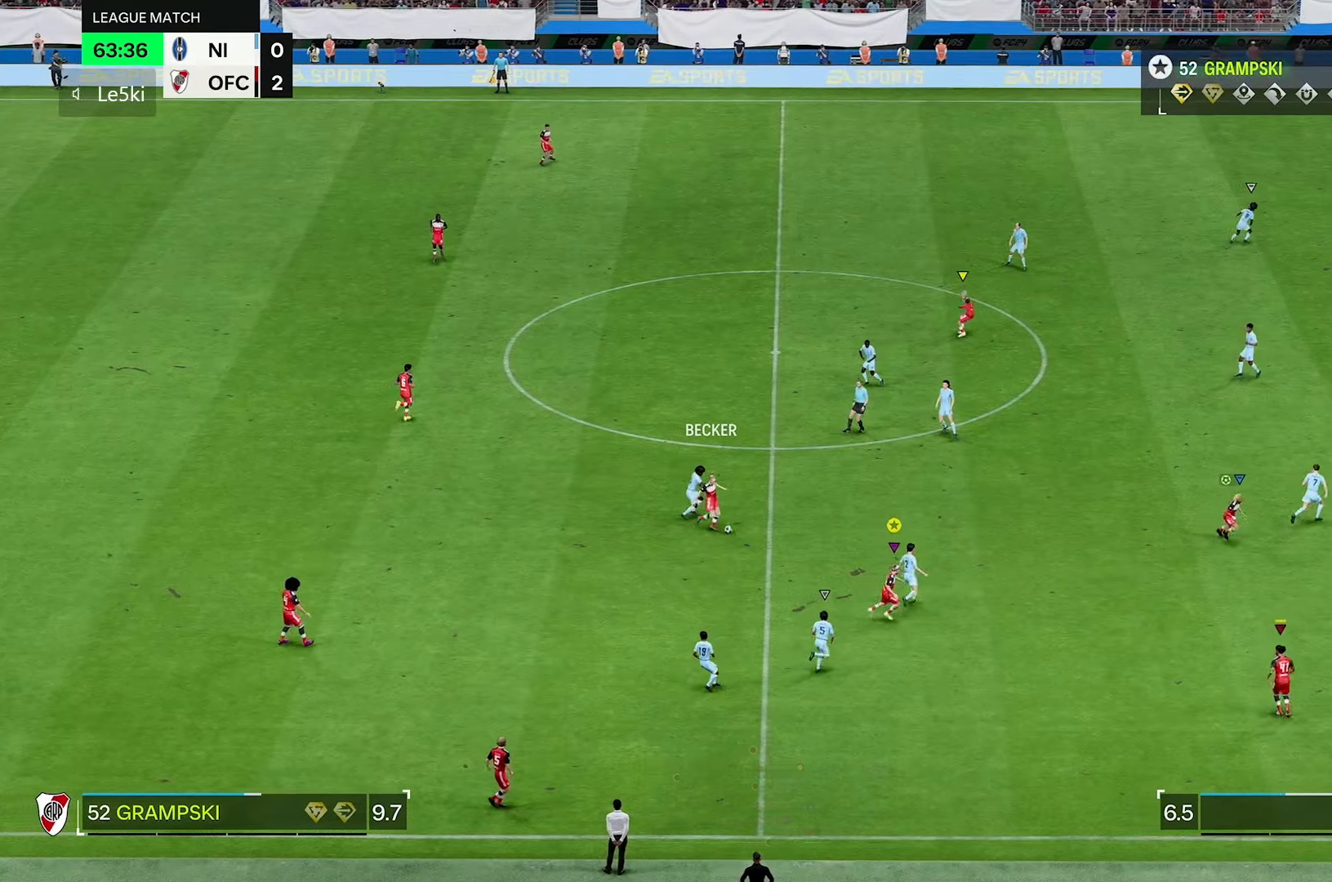
{"dt_ms": 500, "buttons": ["R2"], "left_stick": "right", "right_stick": "center", "events": []}
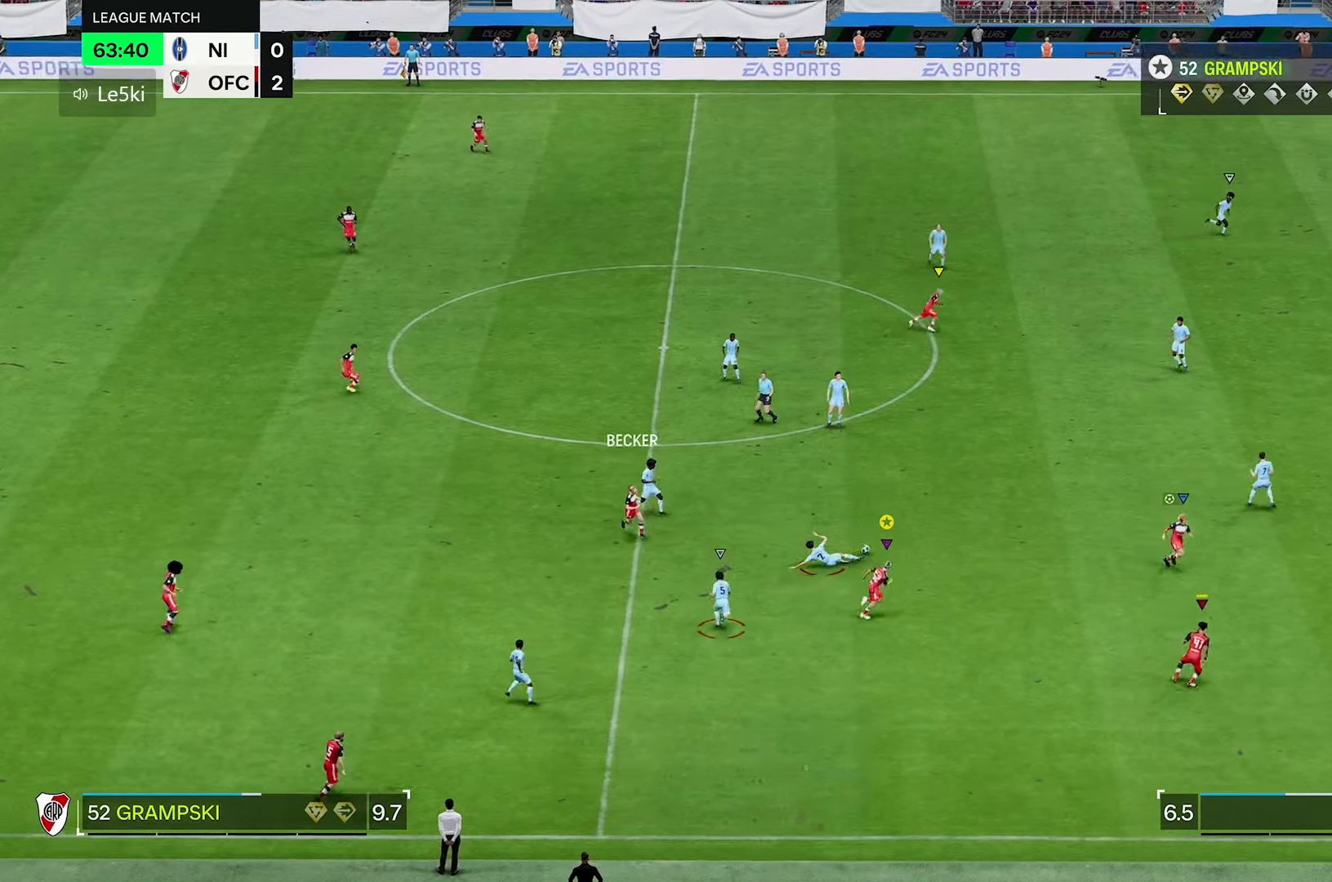
{"dt_ms": 500, "buttons": ["R2"], "left_stick": "up-right", "right_stick": "center", "events": [[233, "left_stick", "up-right"], [250, "R2", "up"], [350, "R2", "down"]]}
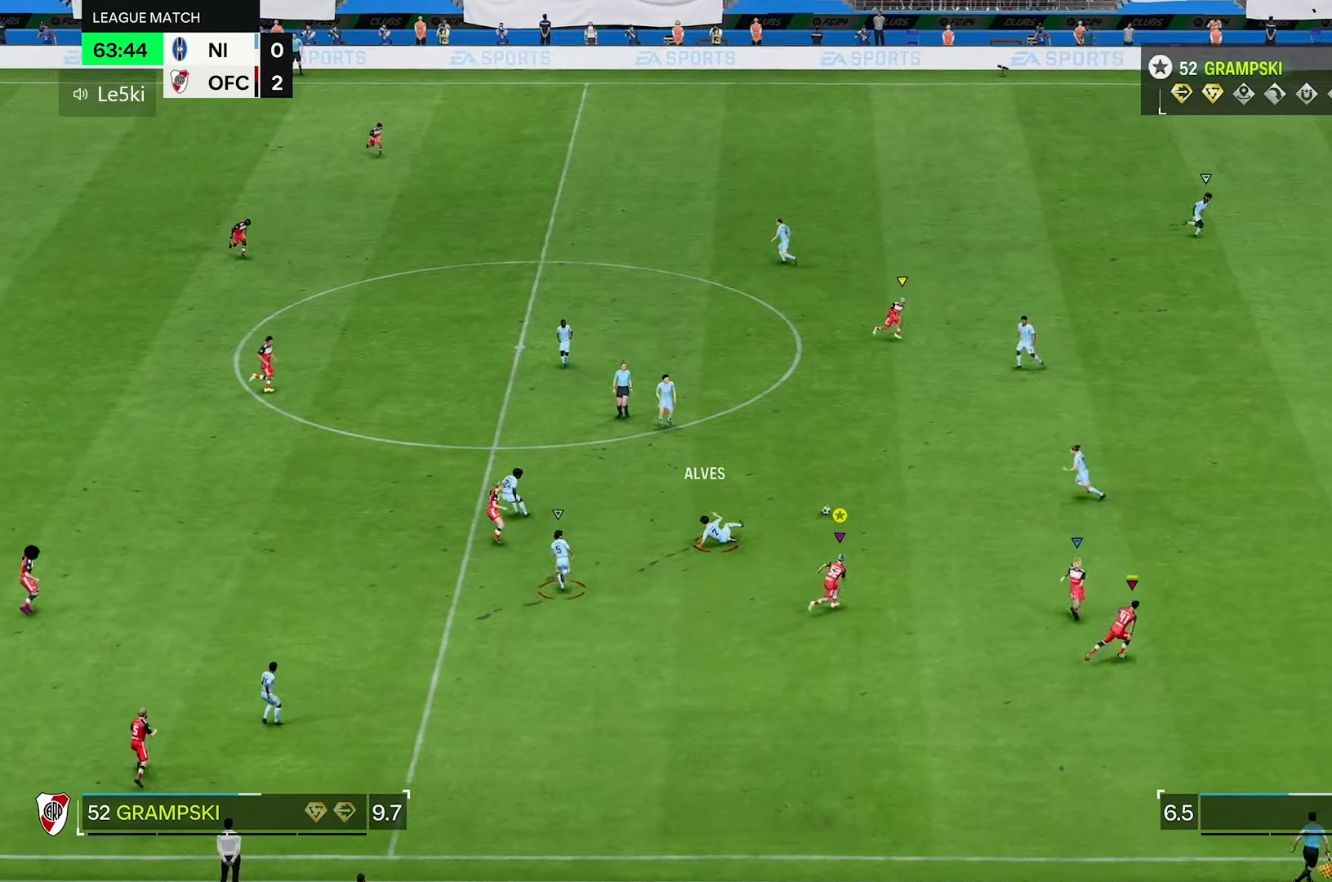
{"dt_ms": 500, "buttons": [], "left_stick": "up", "right_stick": "center", "events": [[67, "R2", "up"], [317, "left_stick", "up"]]}
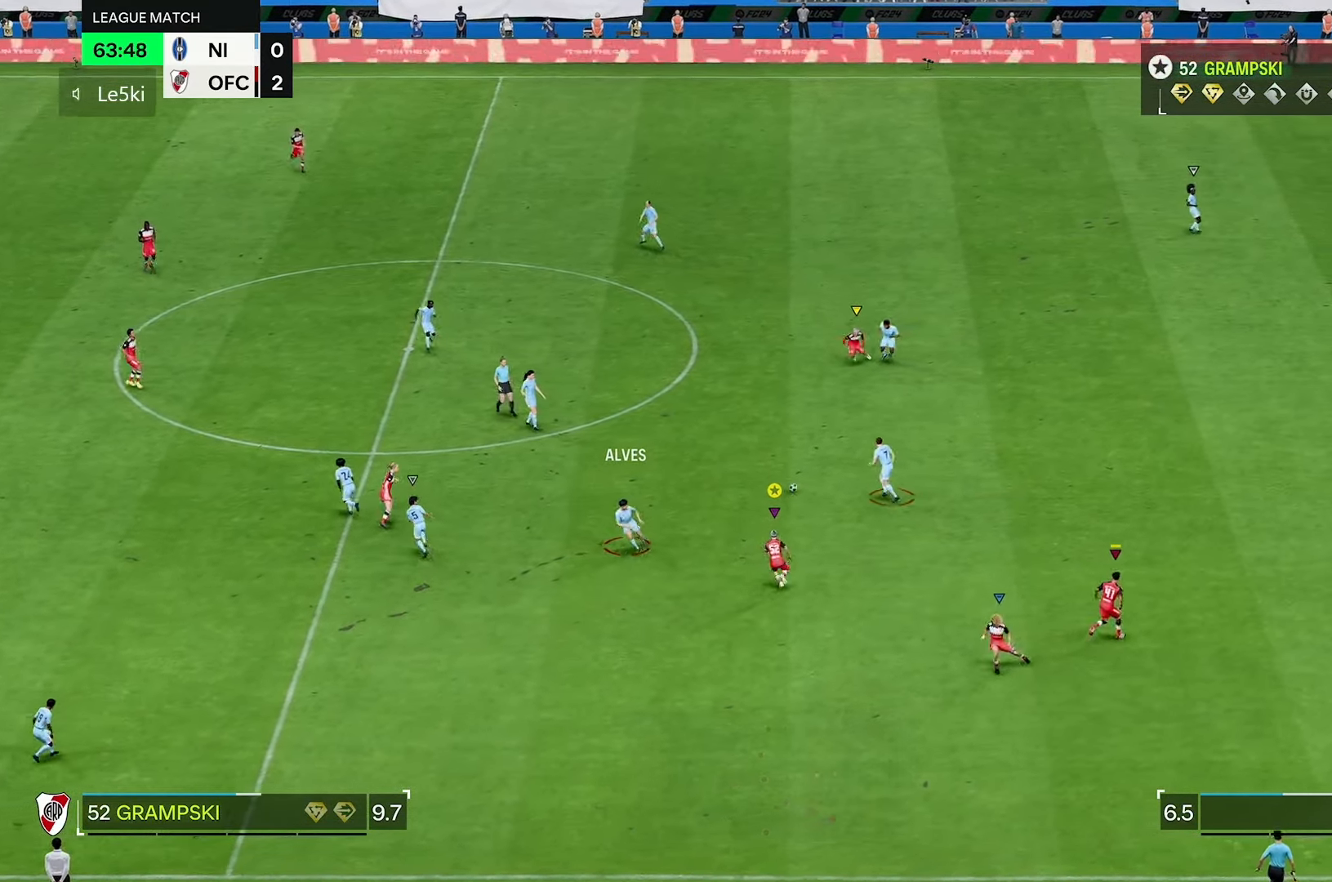
{"dt_ms": 500, "buttons": ["R2"], "left_stick": "up", "right_stick": "center", "events": [[200, "R2", "down"]]}